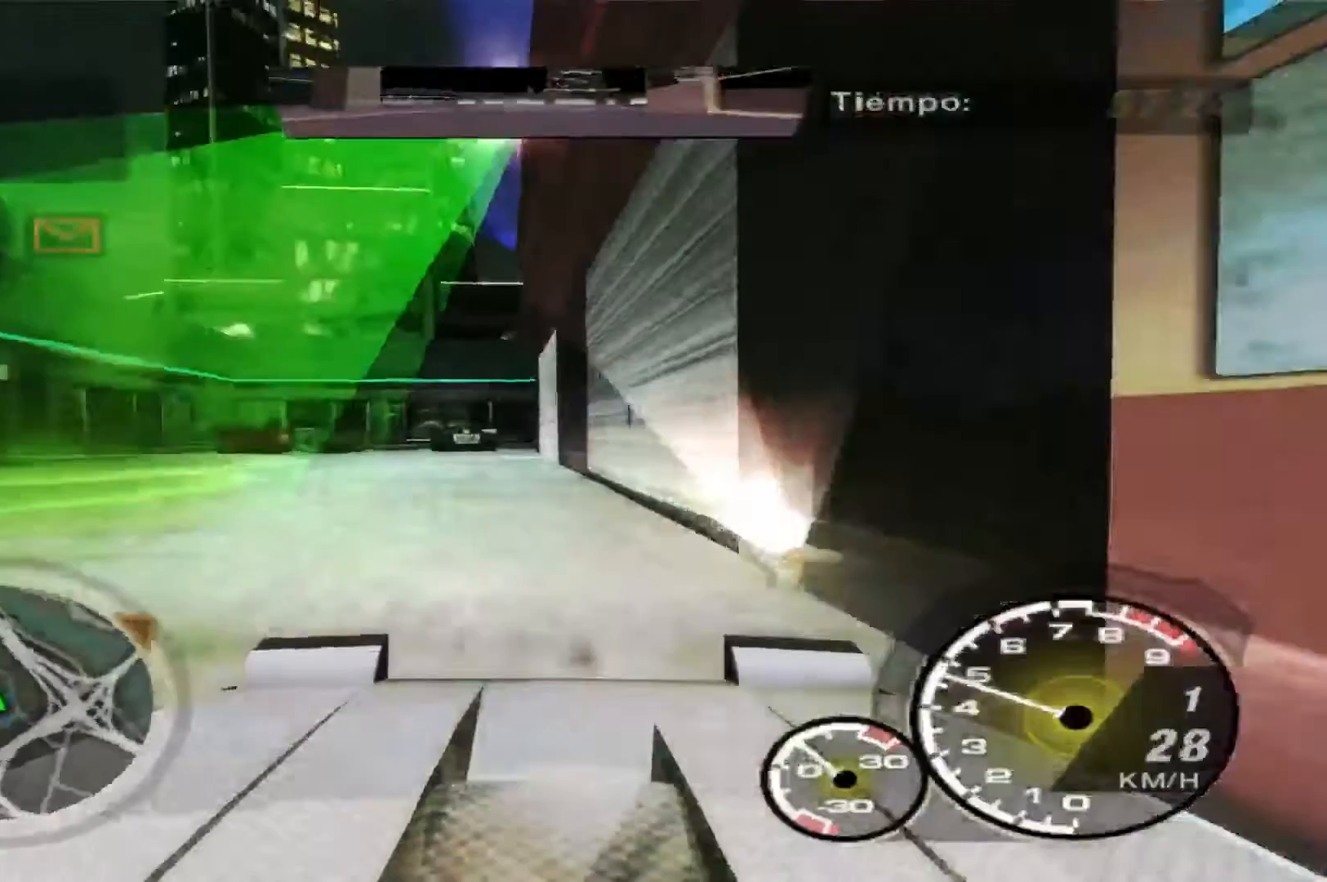
Gameplay with a controller (Xbox layout); each line is a JSON object with the inputs held at the frame after it. "events" lists button and stick changes between this image and that frame as [ms after this image, input, new state], when the widget could be followed in between. Not read: L3 R3.
{"buttons": ["R2"], "left_stick": "center", "right_stick": "center", "events": [[300, "left_stick", "center"]]}
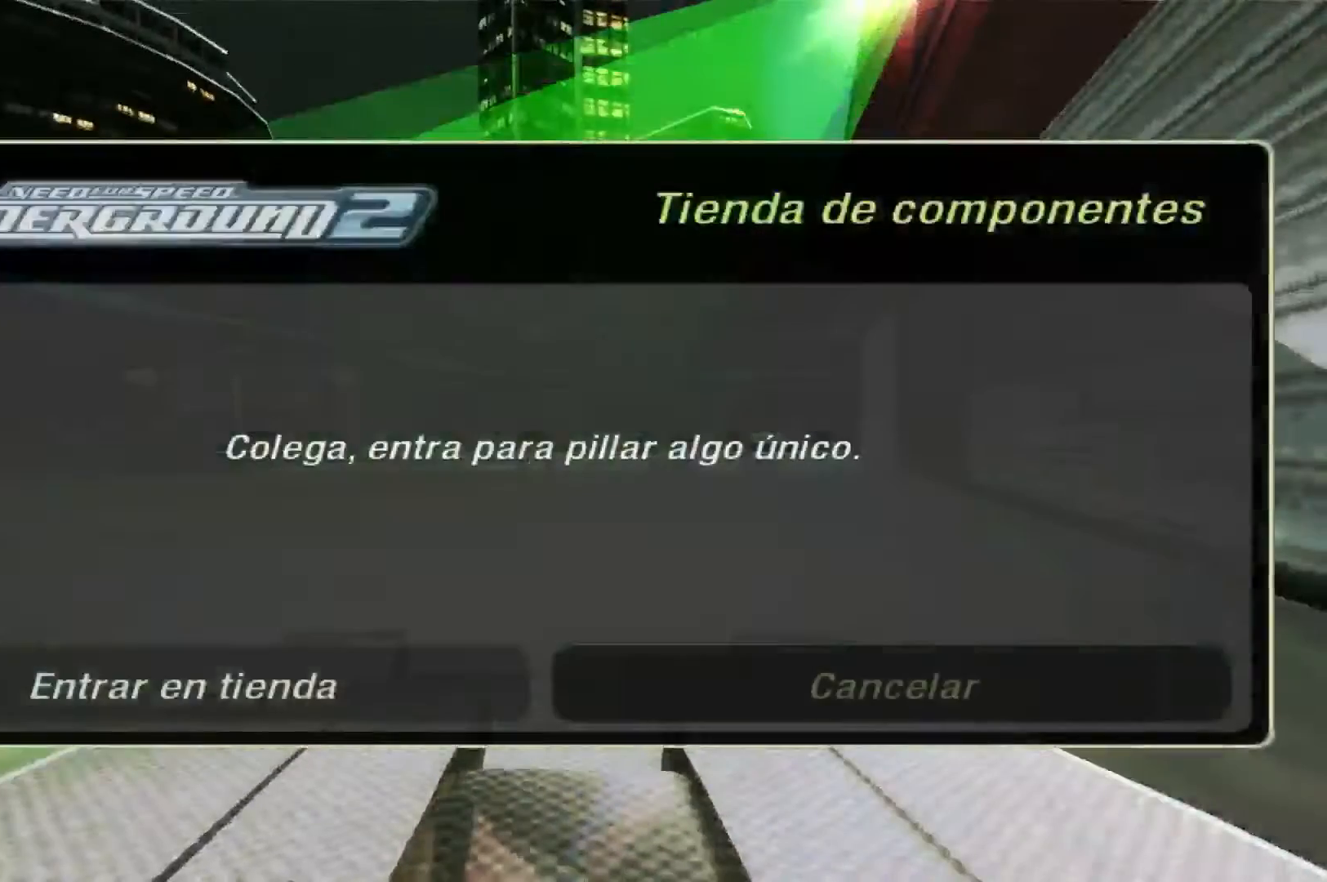
{"buttons": ["A"], "left_stick": "center", "right_stick": "center"}
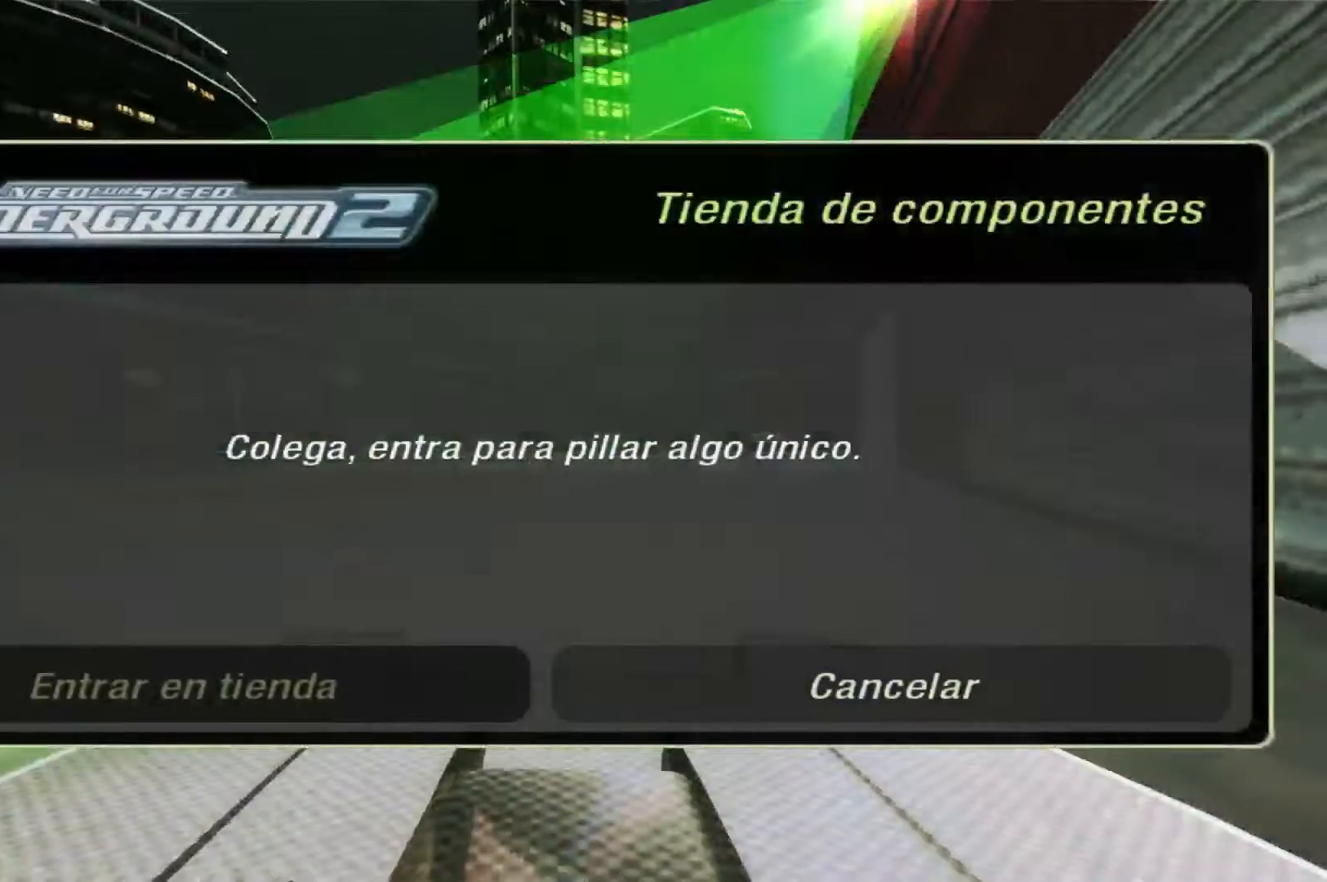
{"buttons": [], "left_stick": "center", "right_stick": "center", "events": [[67, "A", "up"]]}
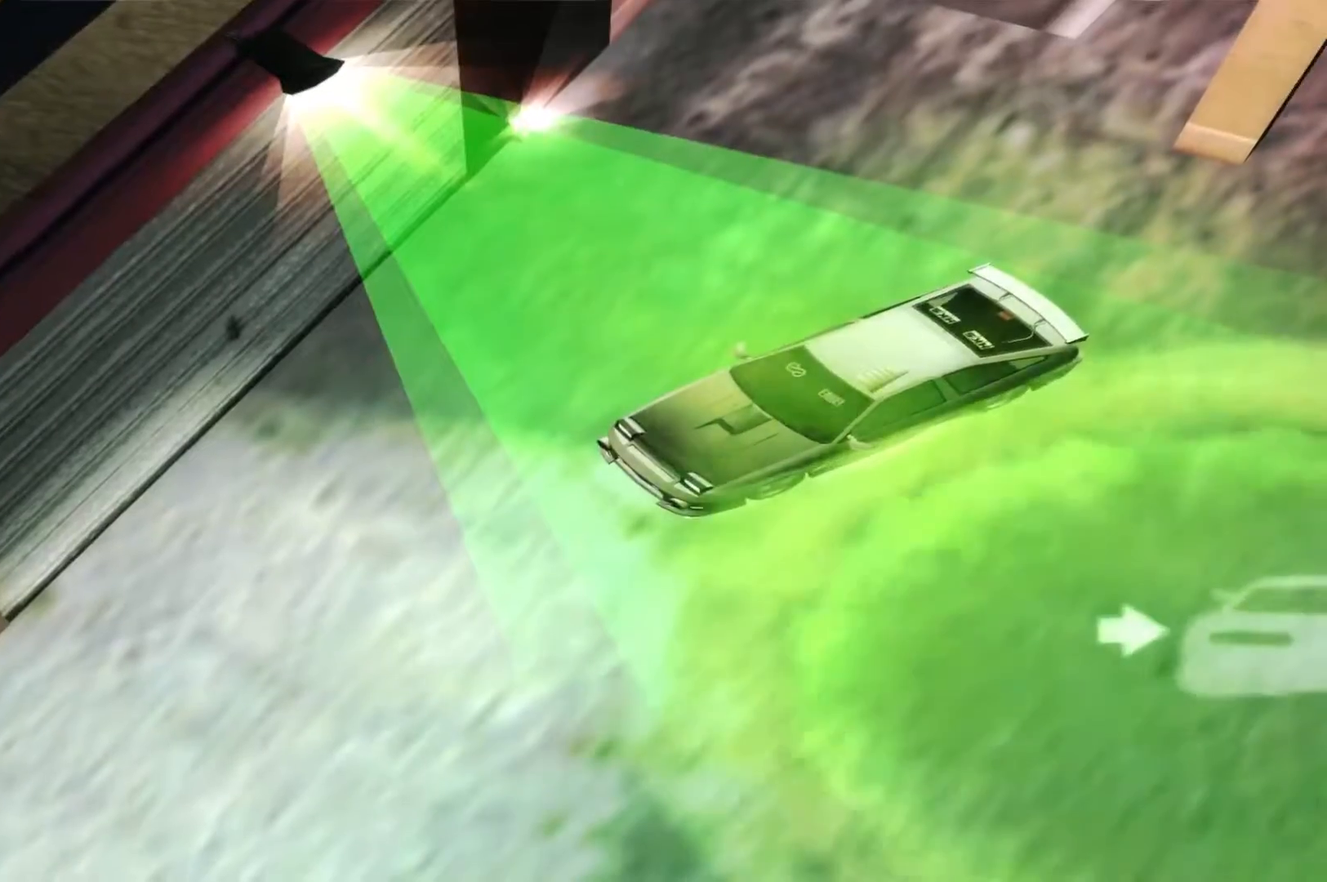
{"buttons": [], "left_stick": "center", "right_stick": "center", "events": []}
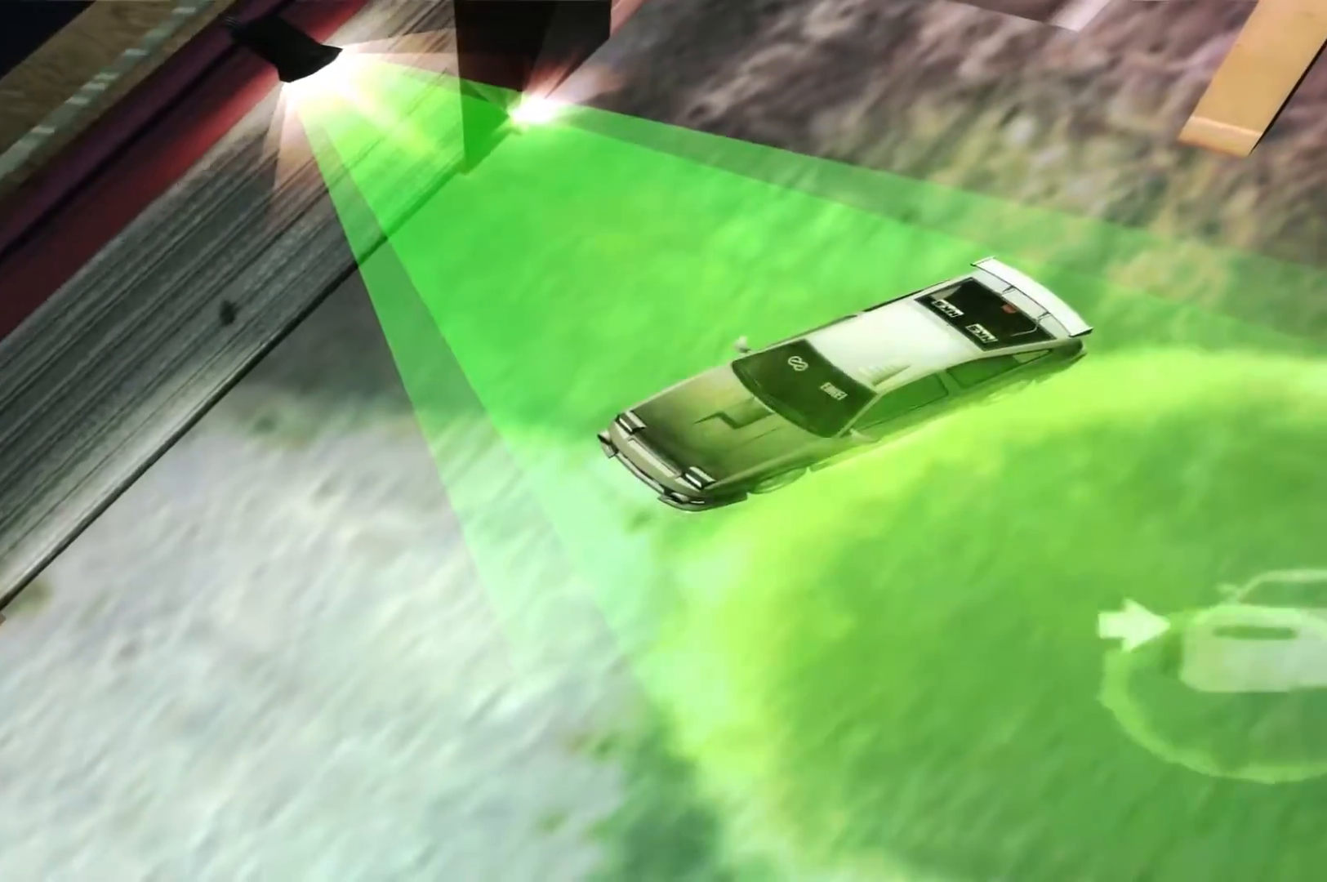
{"buttons": [], "left_stick": "center", "right_stick": "center", "events": [[100, "DPAD_RIGHT", "down"], [167, "DPAD_RIGHT", "up"], [433, "DPAD_RIGHT", "down"], [500, "DPAD_RIGHT", "up"]]}
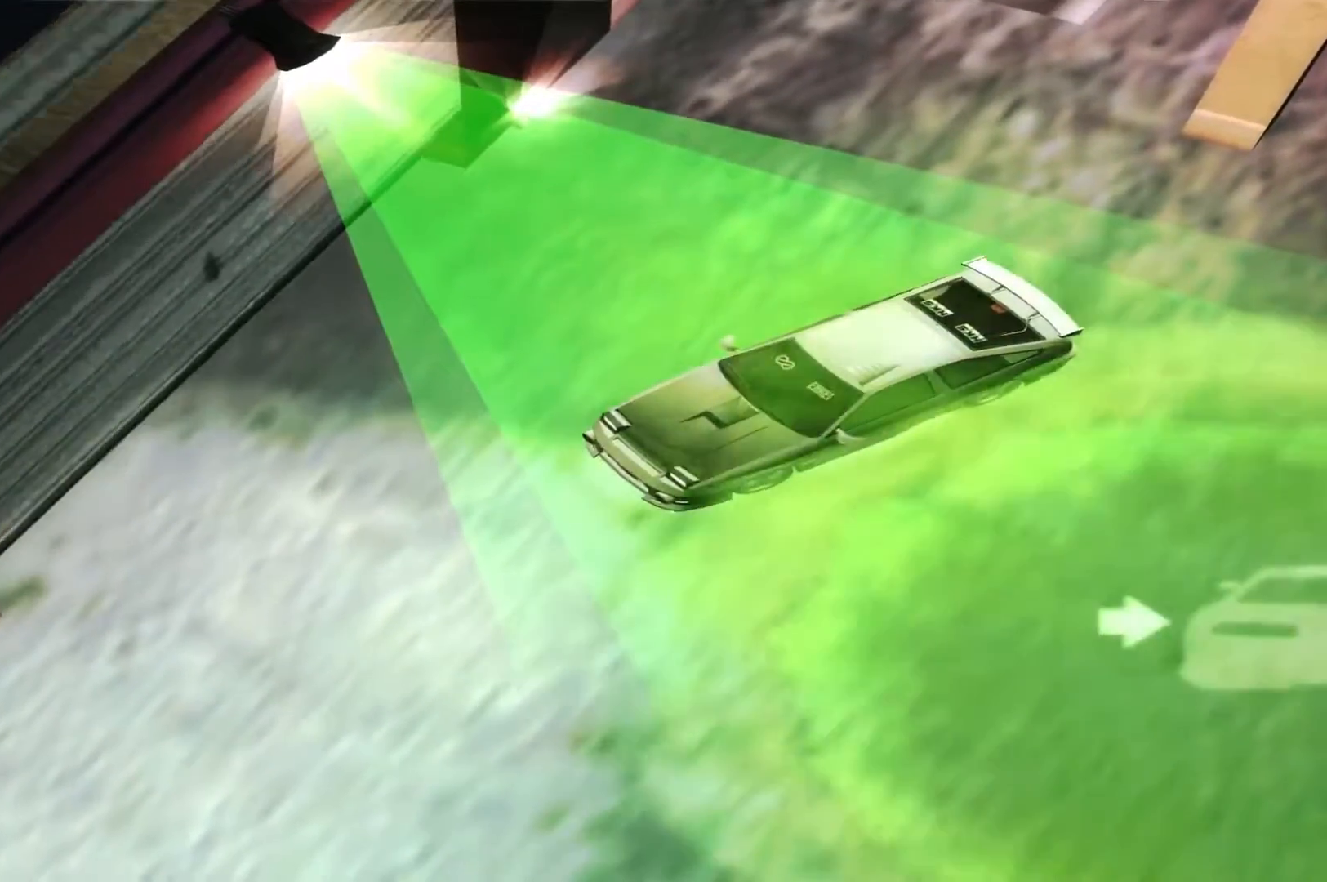
{"buttons": ["DPAD_DOWN"], "left_stick": "center", "right_stick": "center", "events": [[267, "A", "down"], [333, "A", "up"], [500, "DPAD_DOWN", "down"]]}
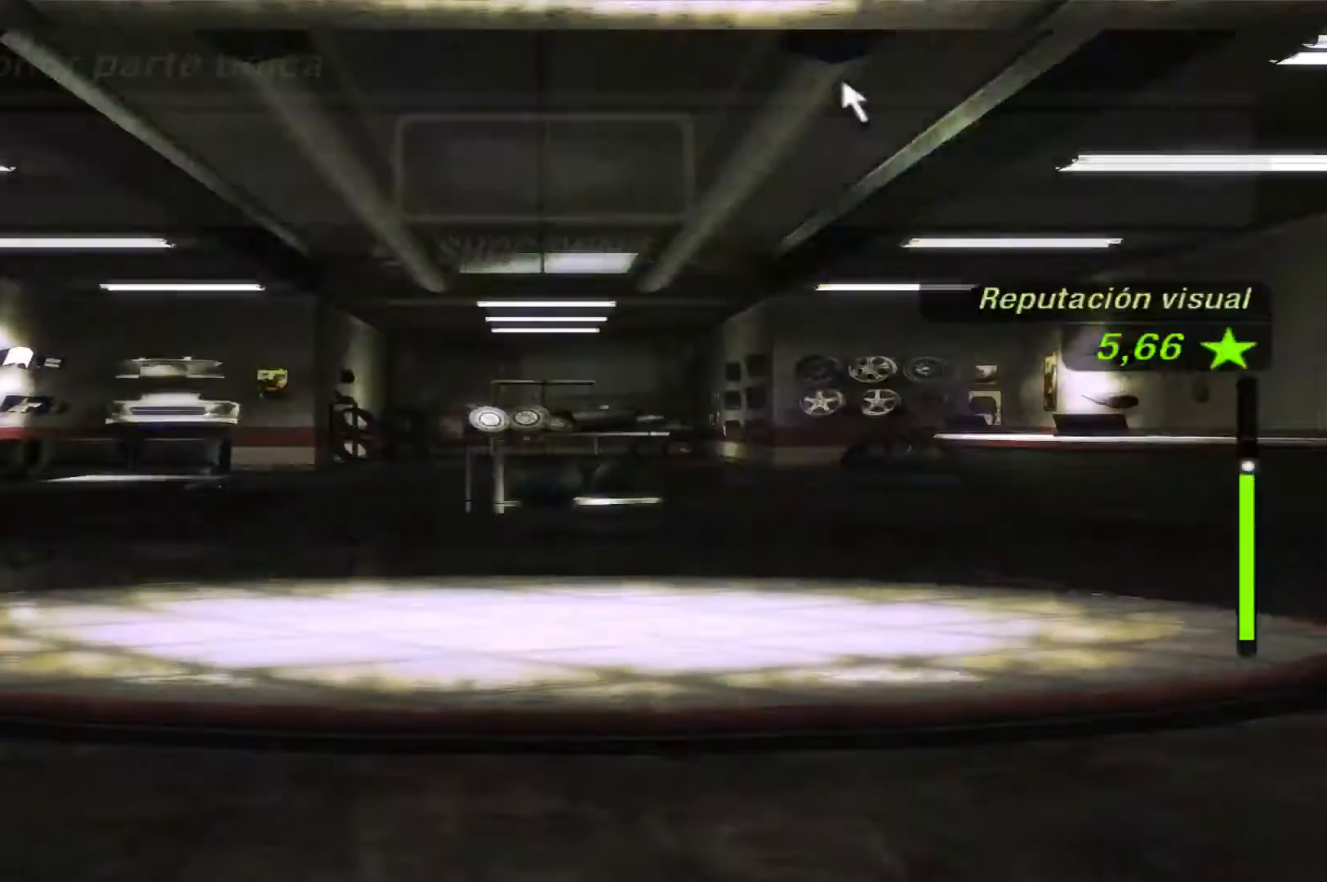
{"buttons": [], "left_stick": "center", "right_stick": "center", "events": [[333, "DPAD_DOWN", "up"]]}
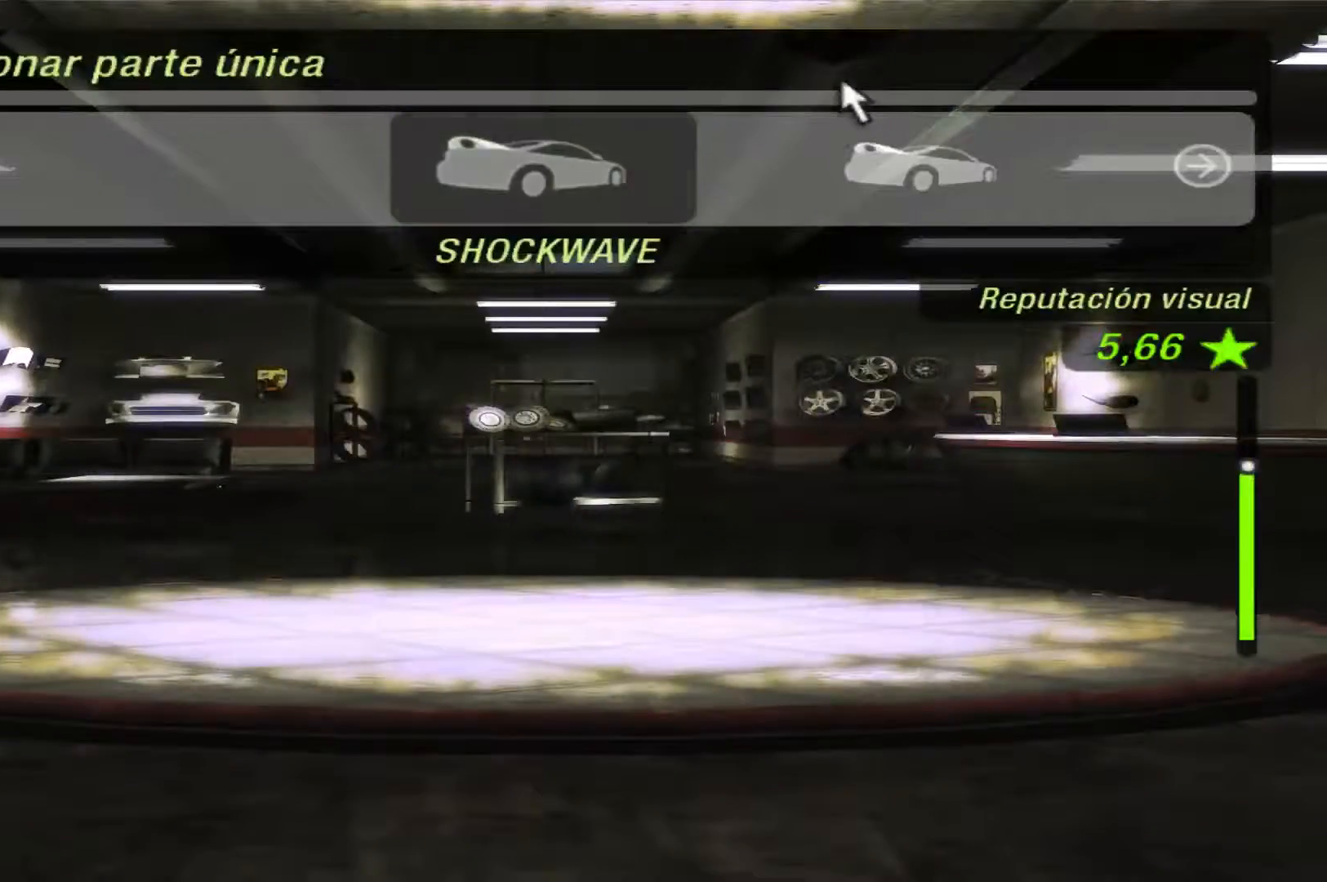
{"buttons": [], "left_stick": "center", "right_stick": "center", "events": []}
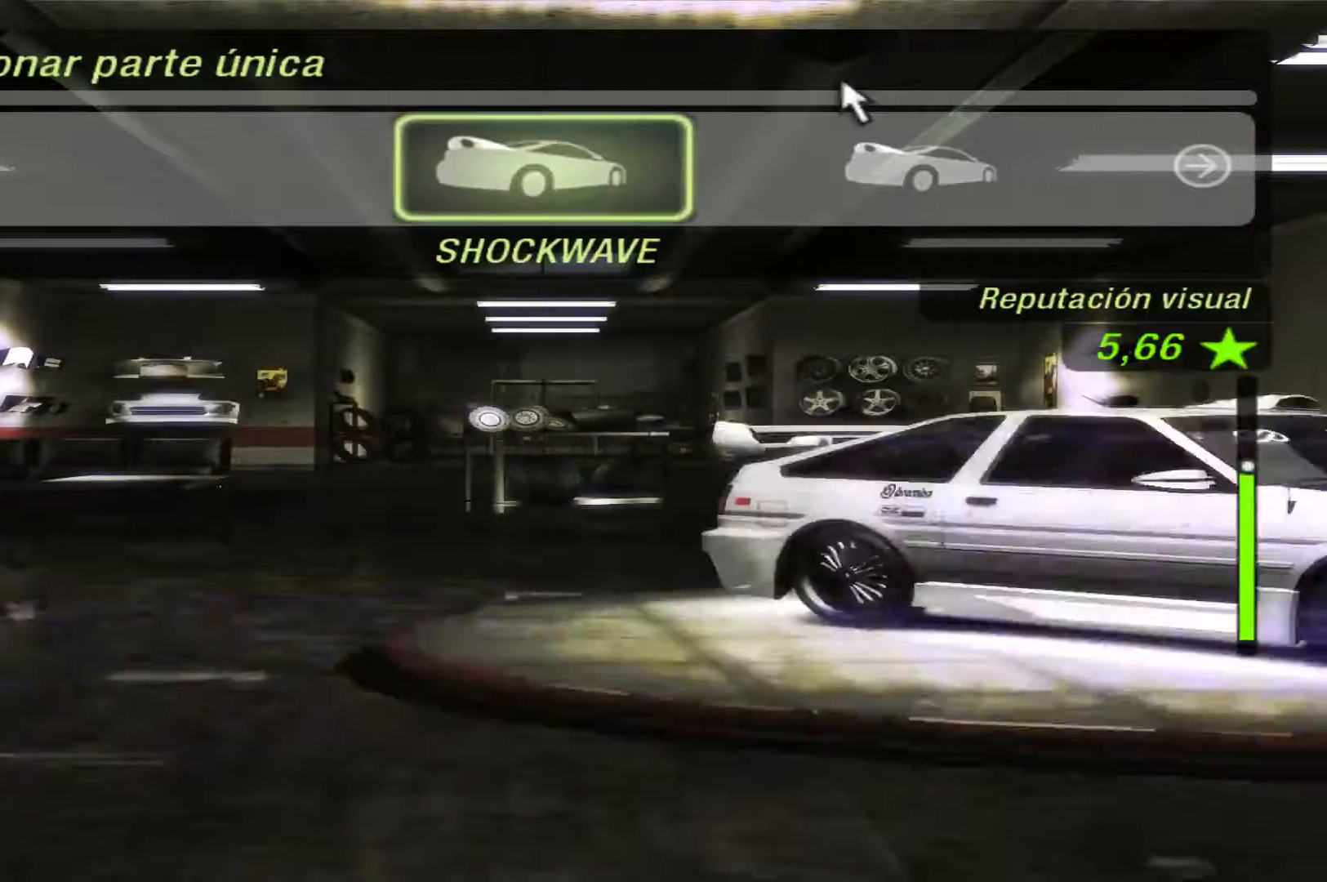
{"buttons": [], "left_stick": "center", "right_stick": "center", "events": []}
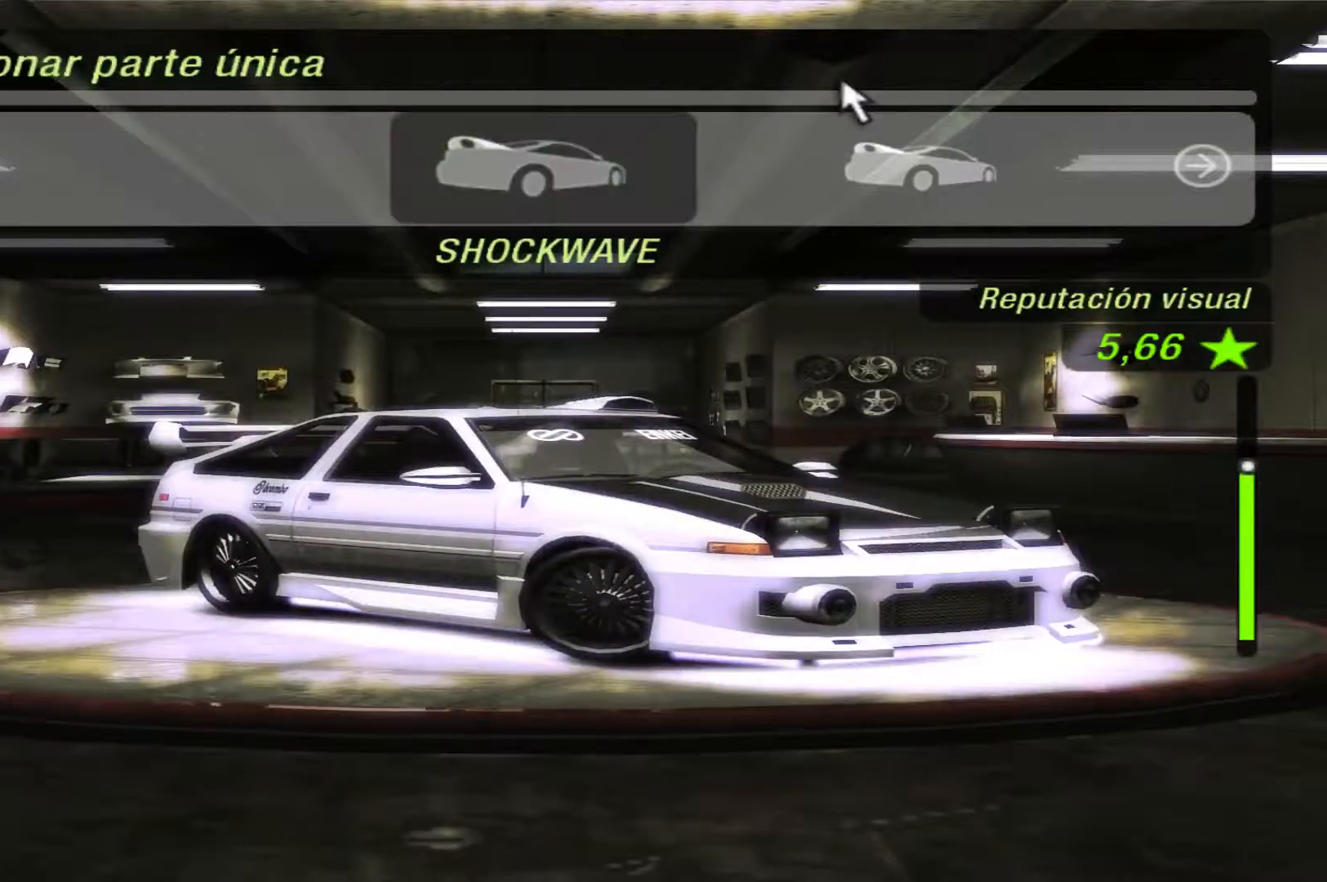
{"buttons": [], "left_stick": "center", "right_stick": "right", "events": [[333, "right_stick", "right"]]}
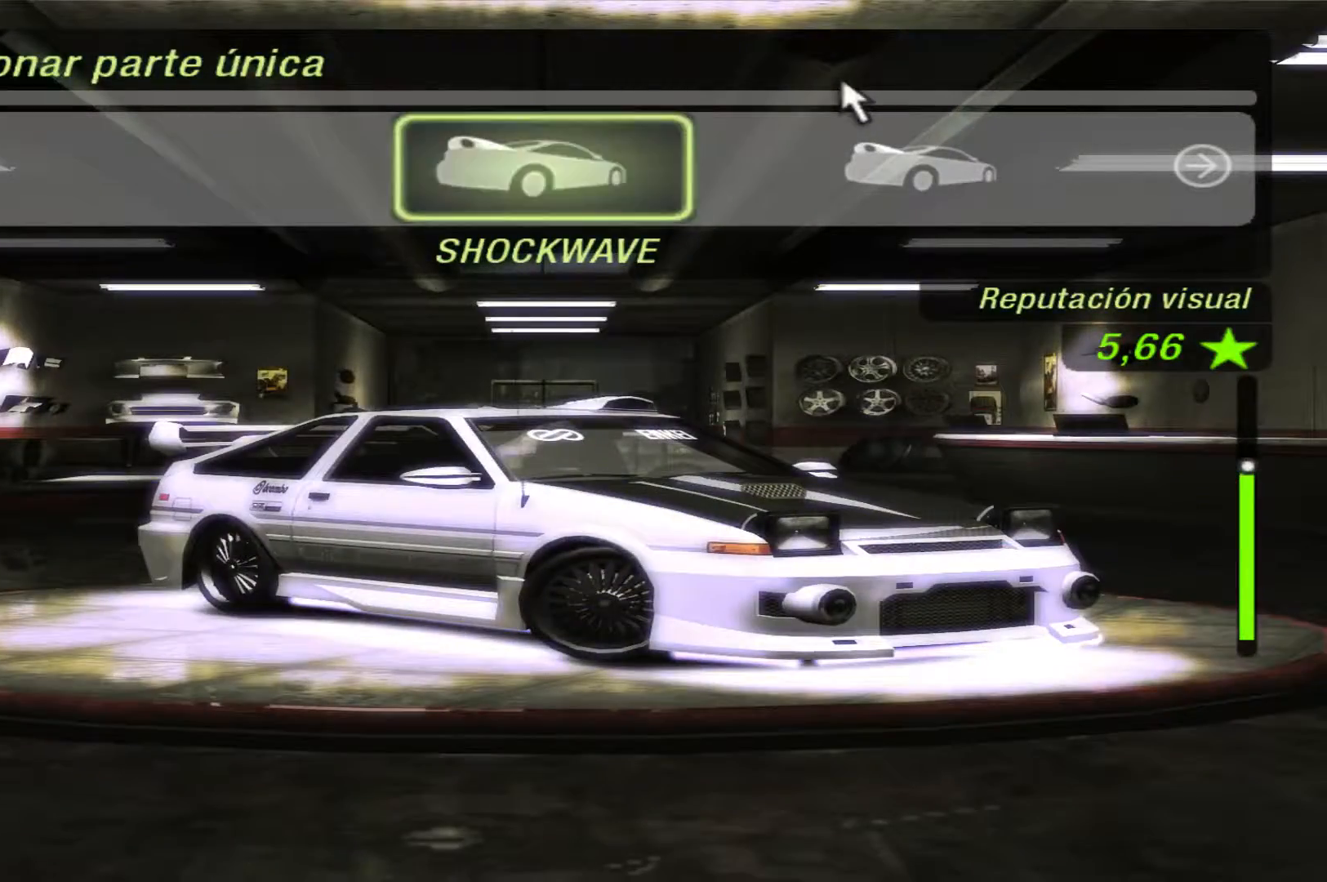
{"buttons": [], "left_stick": "center", "right_stick": "center", "events": [[333, "right_stick", "center"]]}
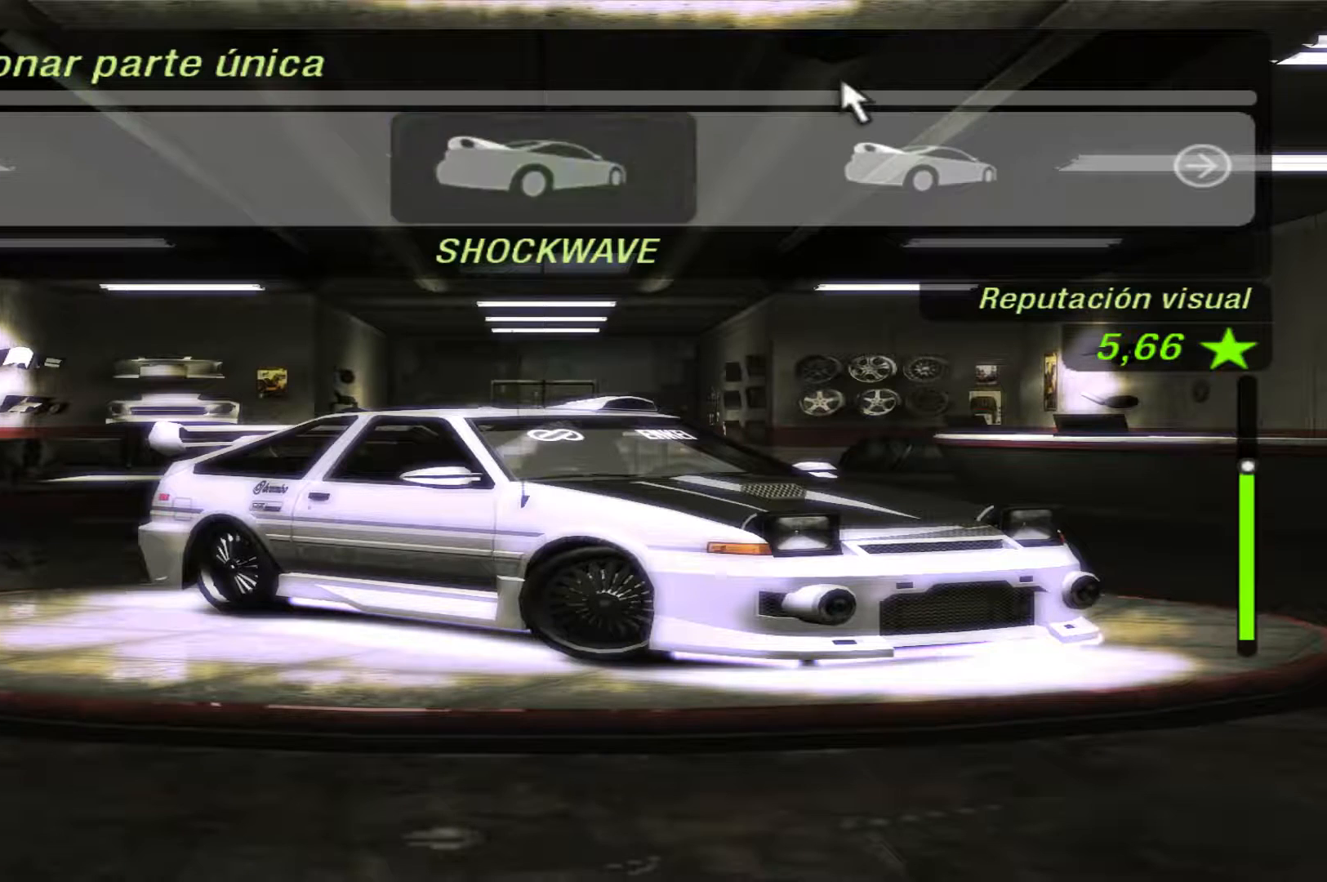
{"buttons": [], "left_stick": "center", "right_stick": "center", "events": [[67, "DPAD_RIGHT", "down"], [367, "DPAD_RIGHT", "up"]]}
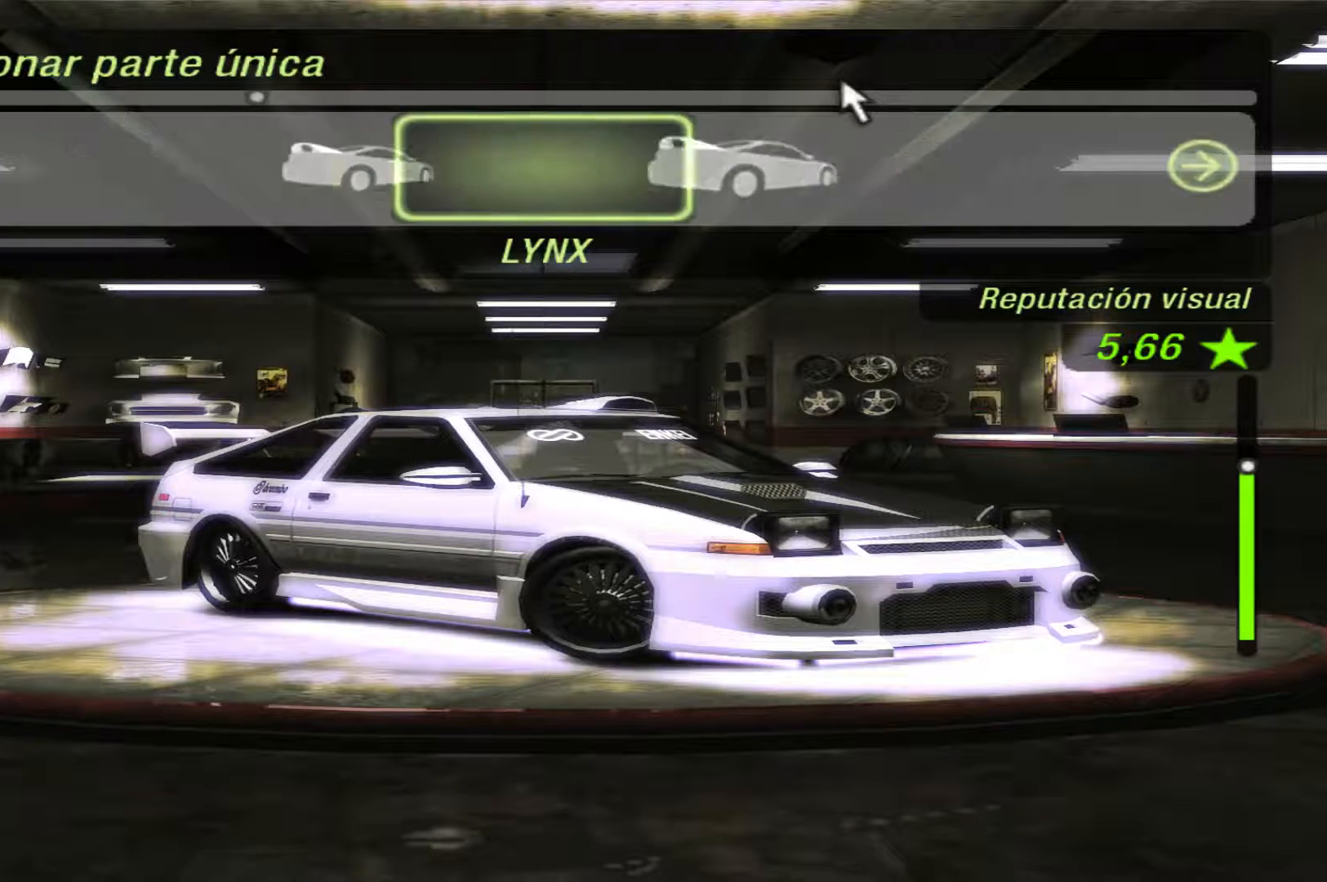
{"buttons": [], "left_stick": "center", "right_stick": "center", "events": [[233, "DPAD_RIGHT", "down"], [333, "DPAD_RIGHT", "up"]]}
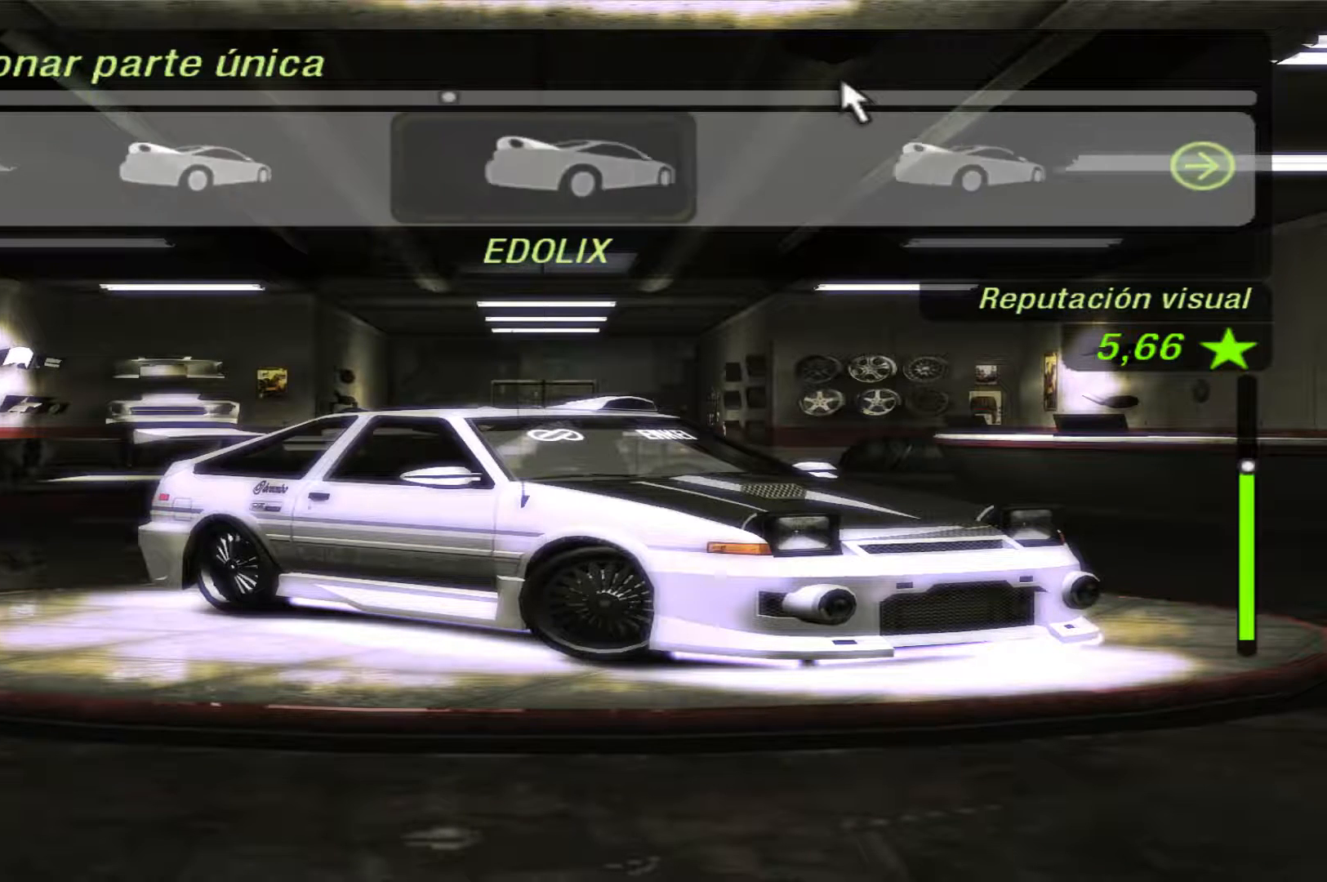
{"buttons": [], "left_stick": "center", "right_stick": "center", "events": [[33, "DPAD_RIGHT", "down"], [200, "DPAD_RIGHT", "up"], [367, "DPAD_RIGHT", "down"], [500, "DPAD_RIGHT", "up"]]}
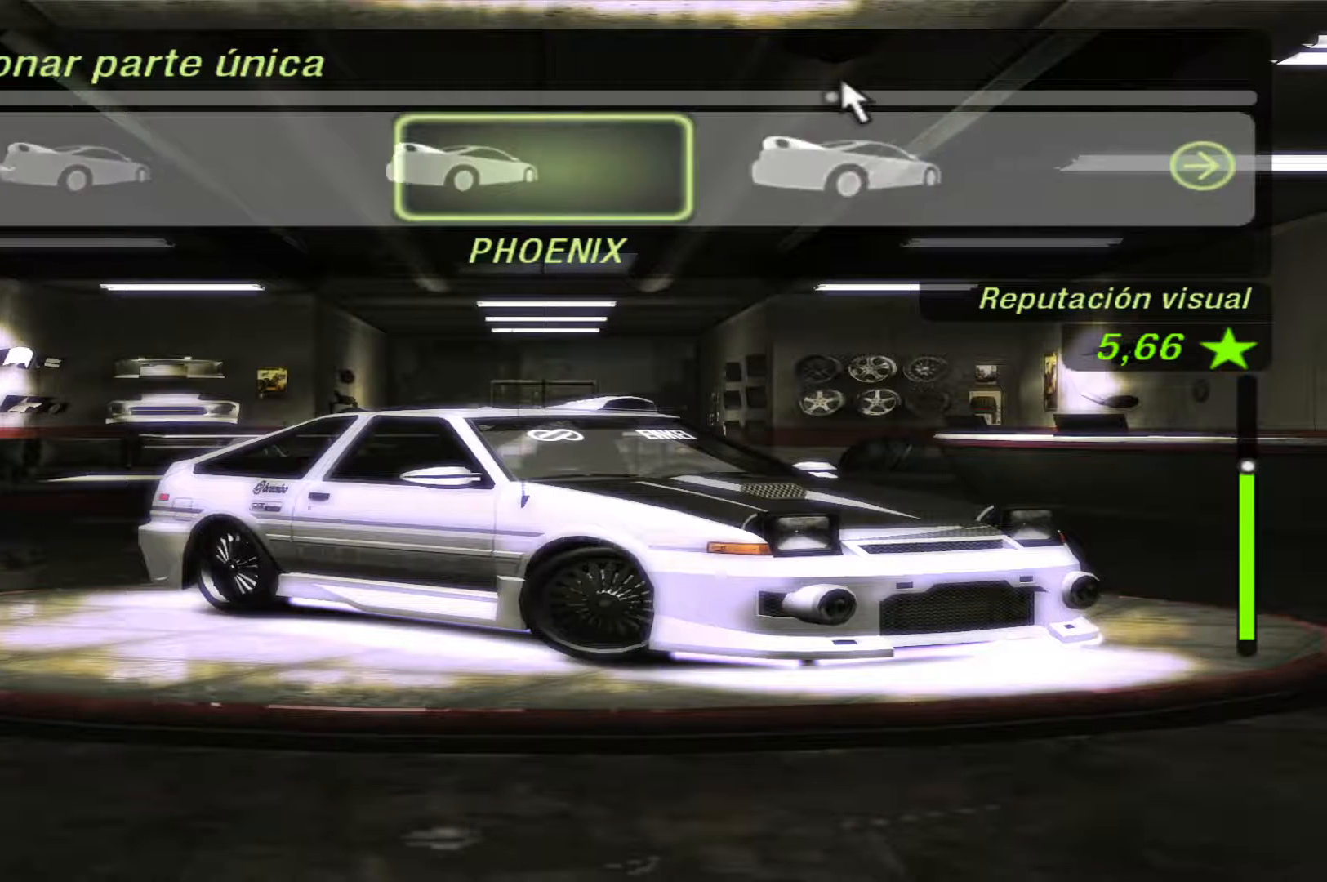
{"buttons": [], "left_stick": "center", "right_stick": "center", "events": [[100, "DPAD_RIGHT", "down"], [500, "DPAD_RIGHT", "up"]]}
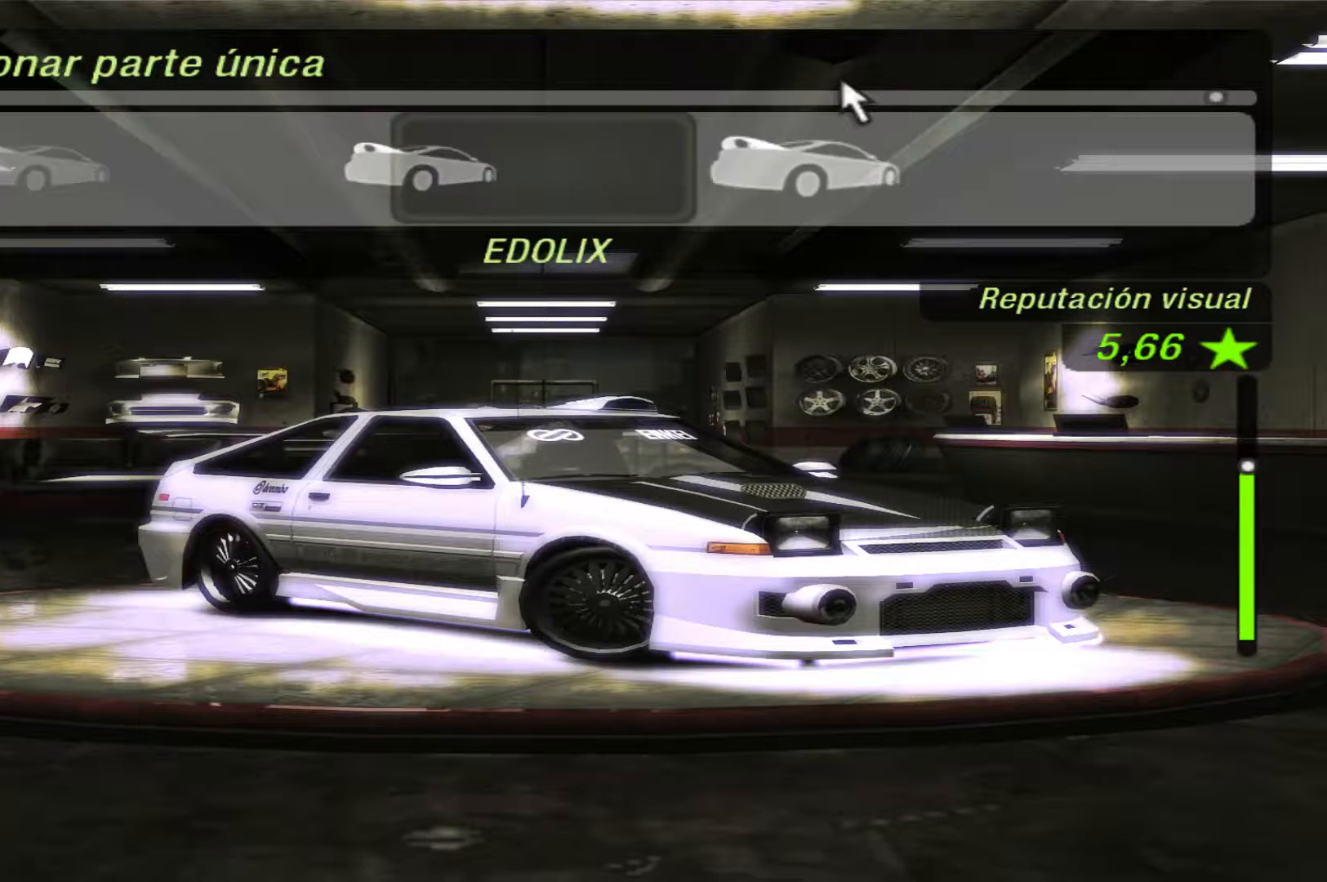
{"buttons": [], "left_stick": "center", "right_stick": "center", "events": [[167, "DPAD_RIGHT", "down"], [433, "DPAD_RIGHT", "up"]]}
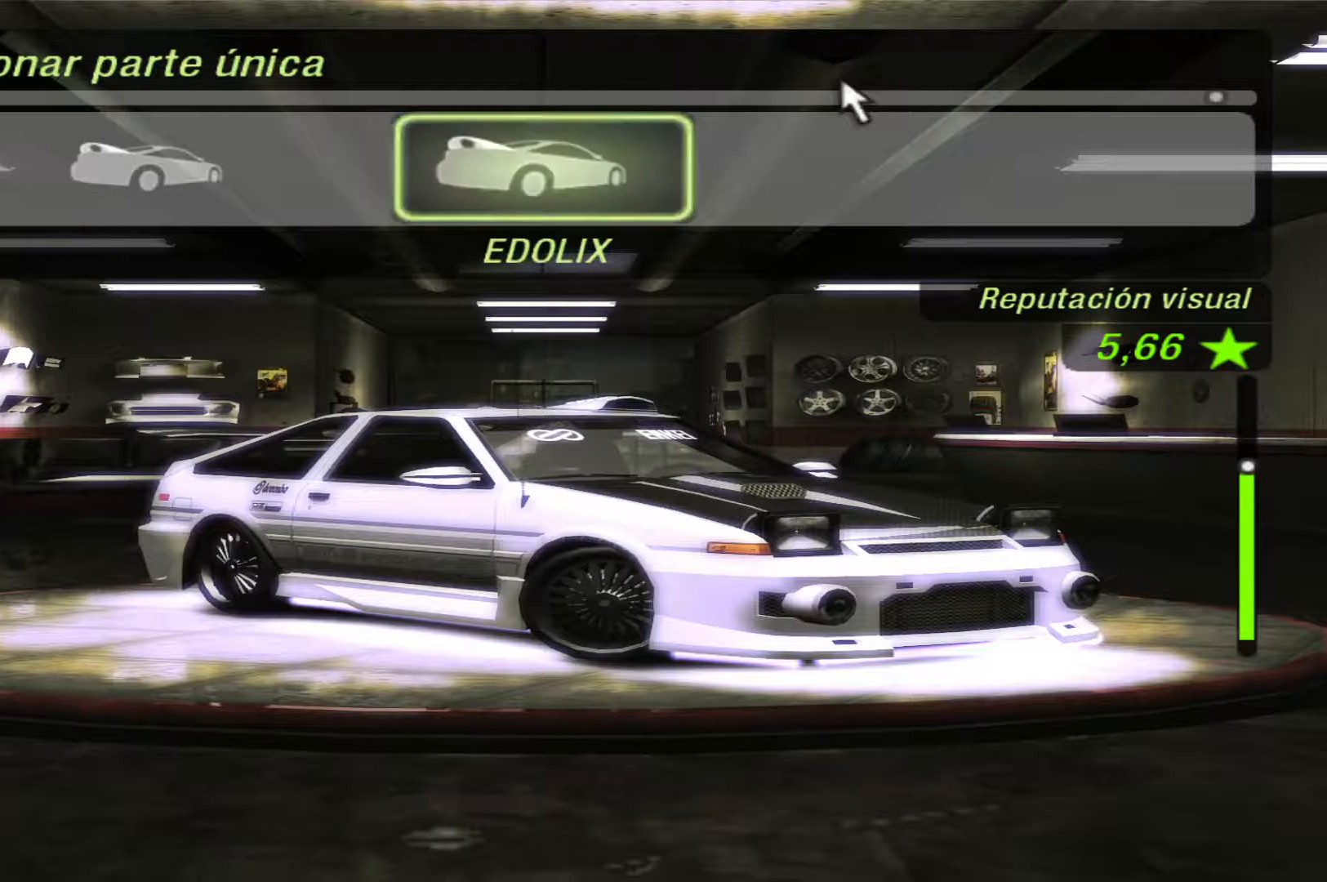
{"buttons": [], "left_stick": "center", "right_stick": "center", "events": []}
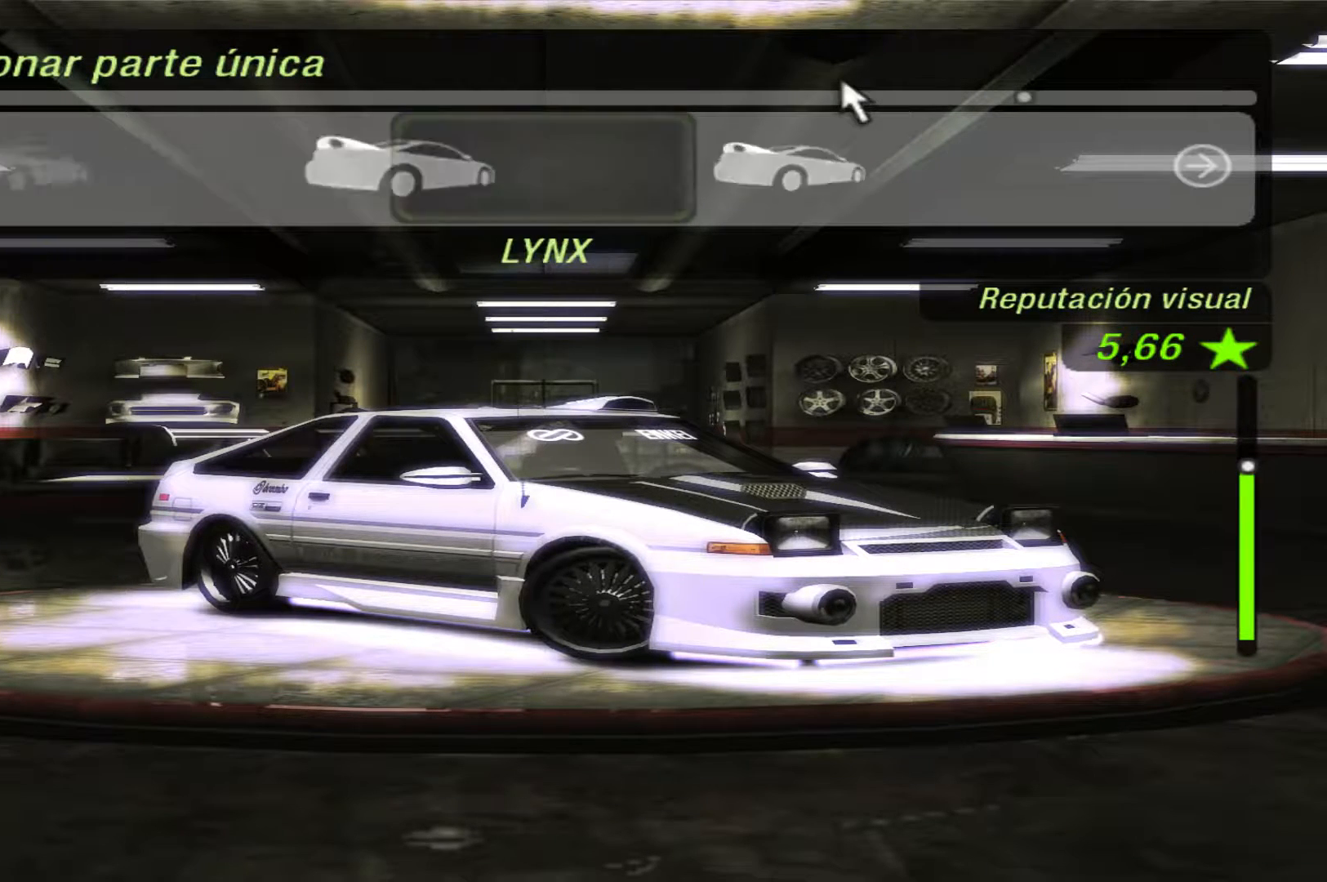
{"buttons": [], "left_stick": "center", "right_stick": "center", "events": []}
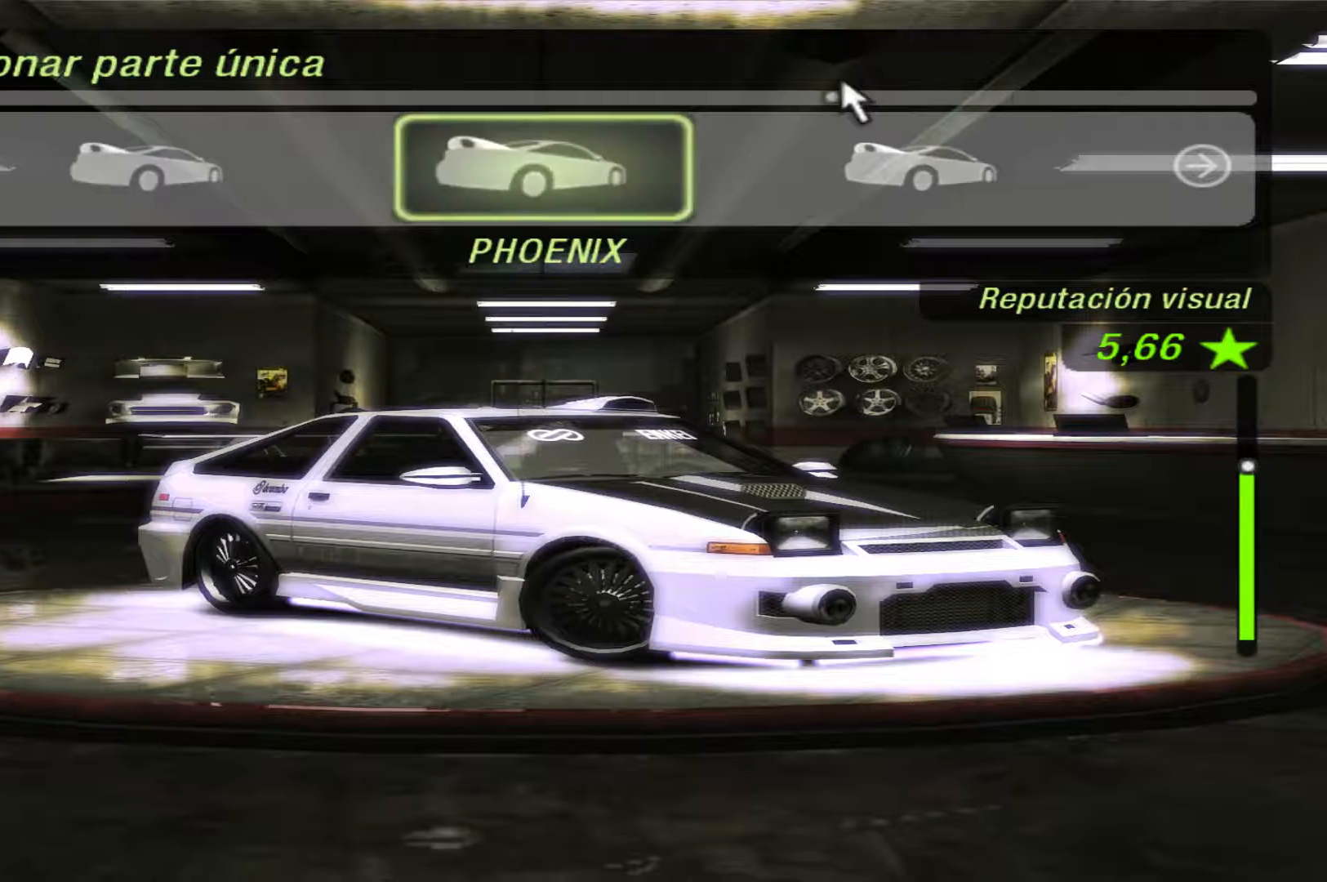
{"buttons": [], "left_stick": "center", "right_stick": "center", "events": []}
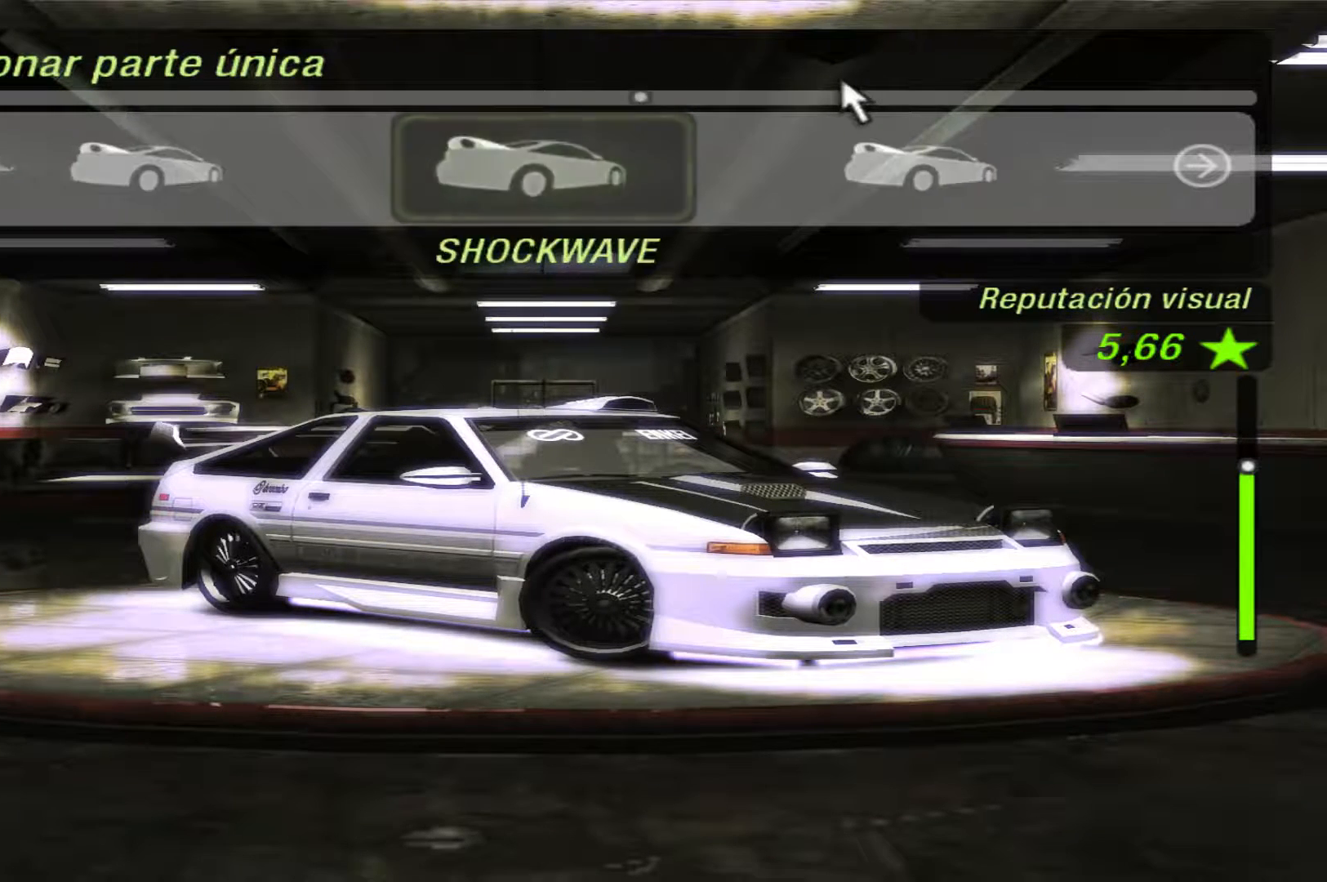
{"buttons": [], "left_stick": "center", "right_stick": "center", "events": [[33, "DPAD_RIGHT", "down"], [100, "DPAD_RIGHT", "up"], [233, "DPAD_RIGHT", "down"], [333, "DPAD_RIGHT", "up"], [400, "DPAD_RIGHT", "down"], [500, "DPAD_RIGHT", "up"]]}
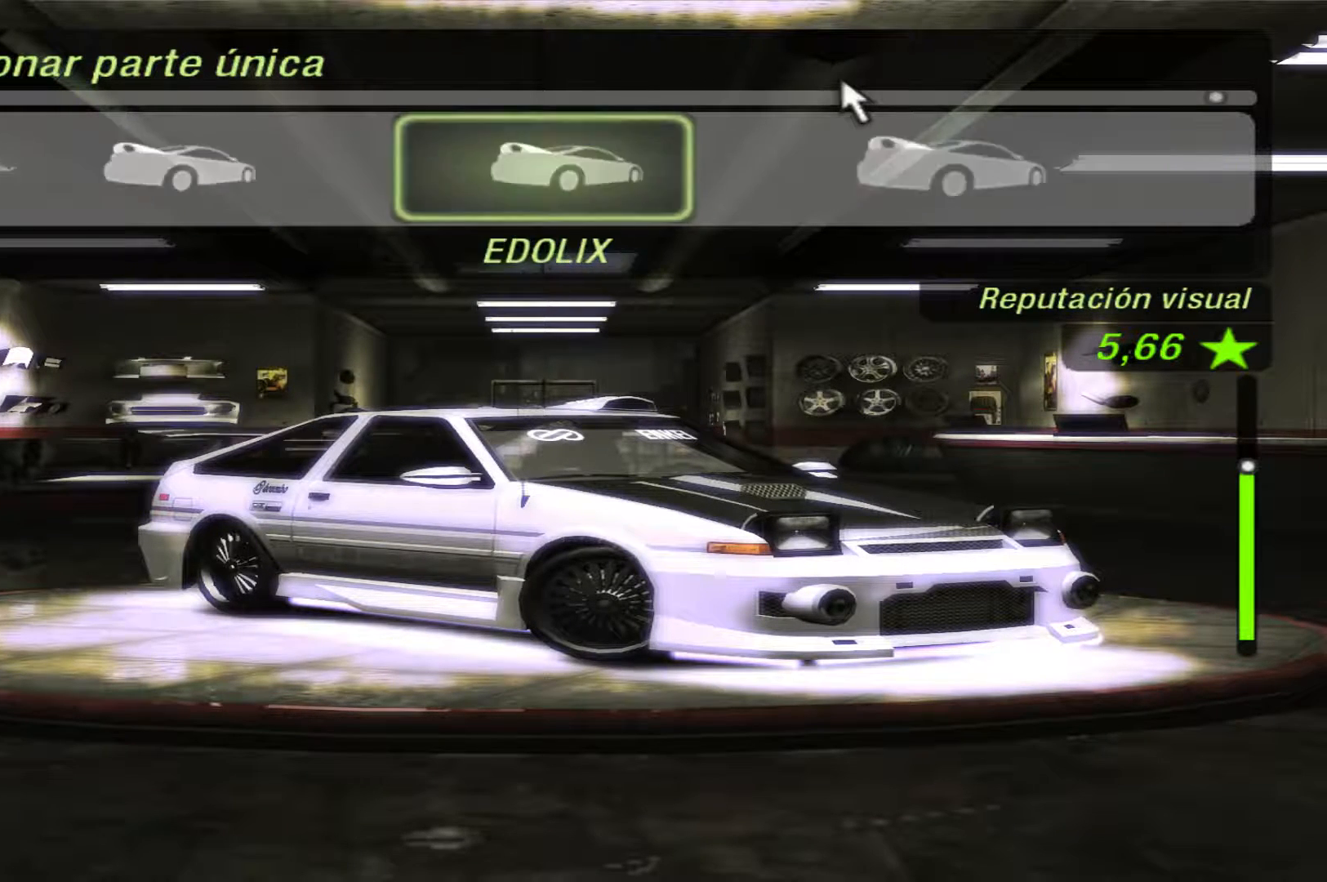
{"buttons": [], "left_stick": "center", "right_stick": "center", "events": []}
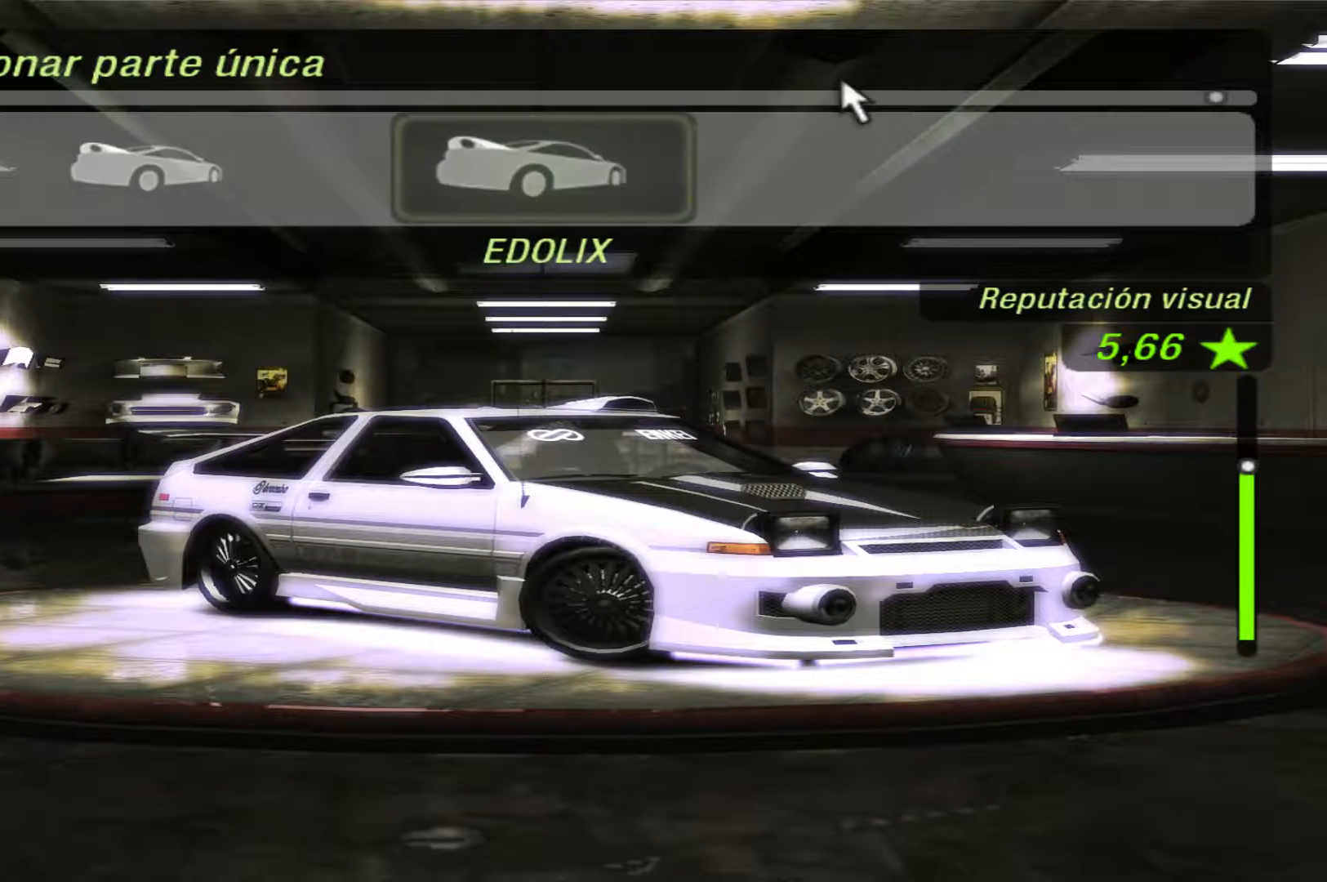
{"buttons": [], "left_stick": "center", "right_stick": "center", "events": []}
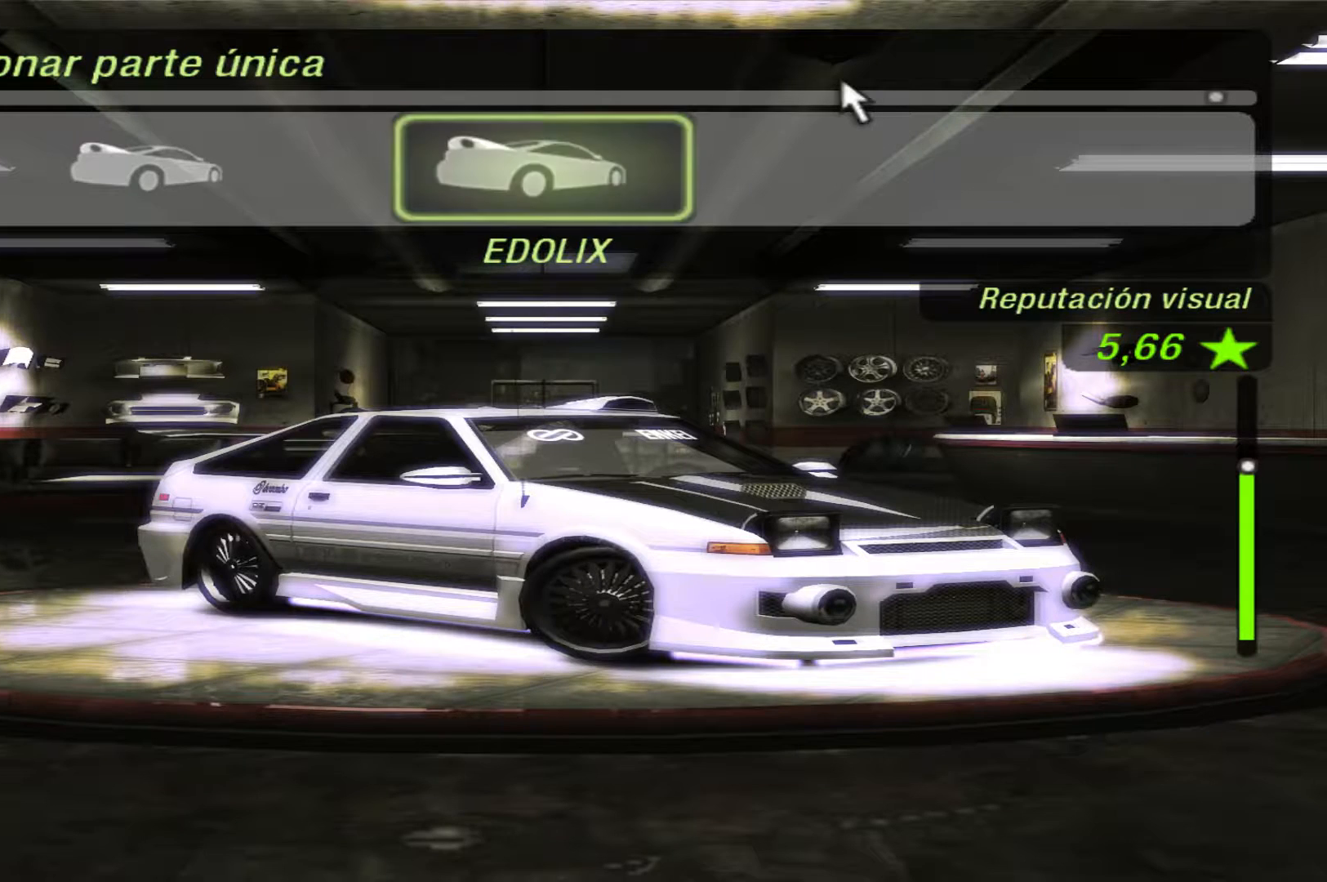
{"buttons": [], "left_stick": "center", "right_stick": "center", "events": []}
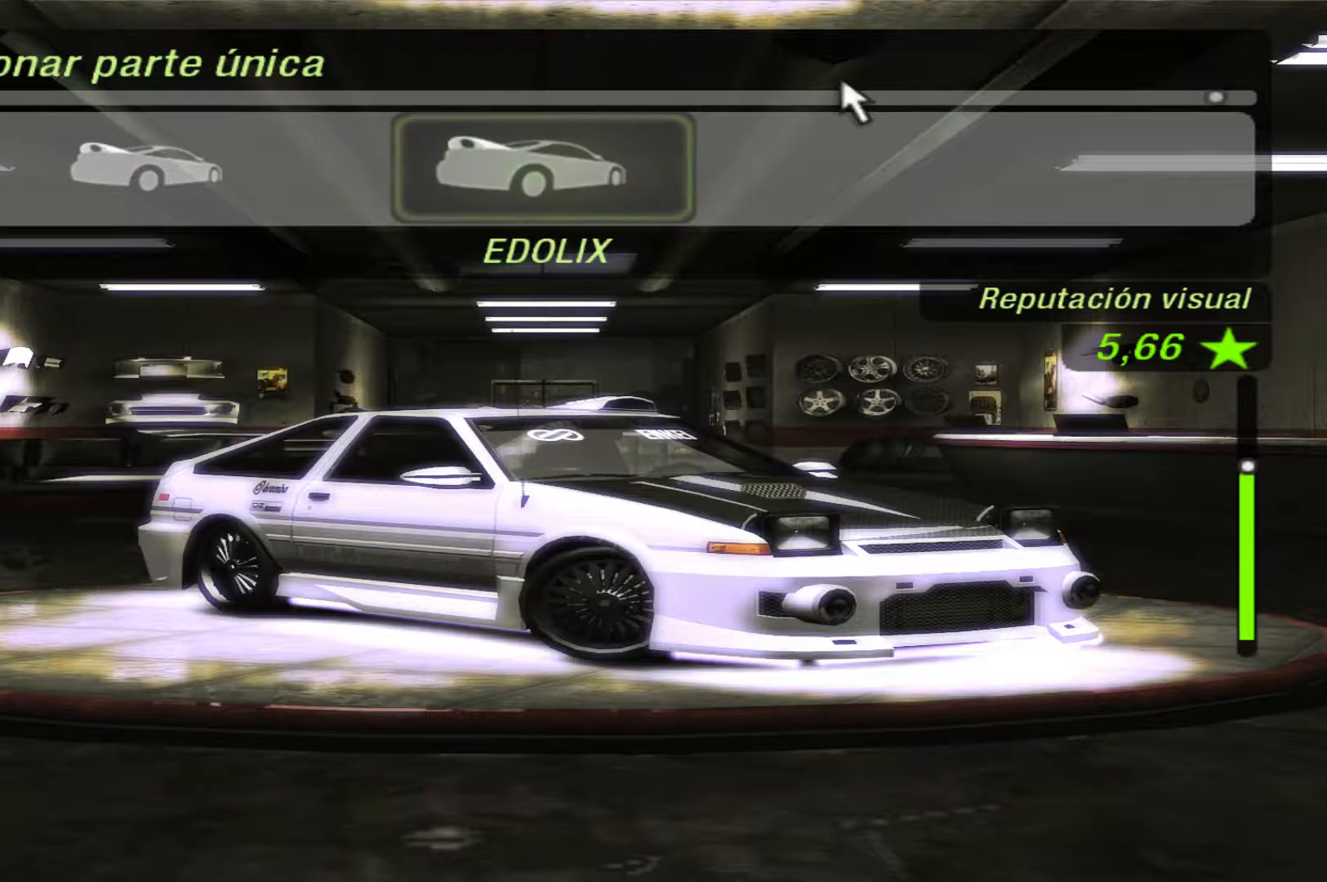
{"buttons": [], "left_stick": "center", "right_stick": "center", "events": []}
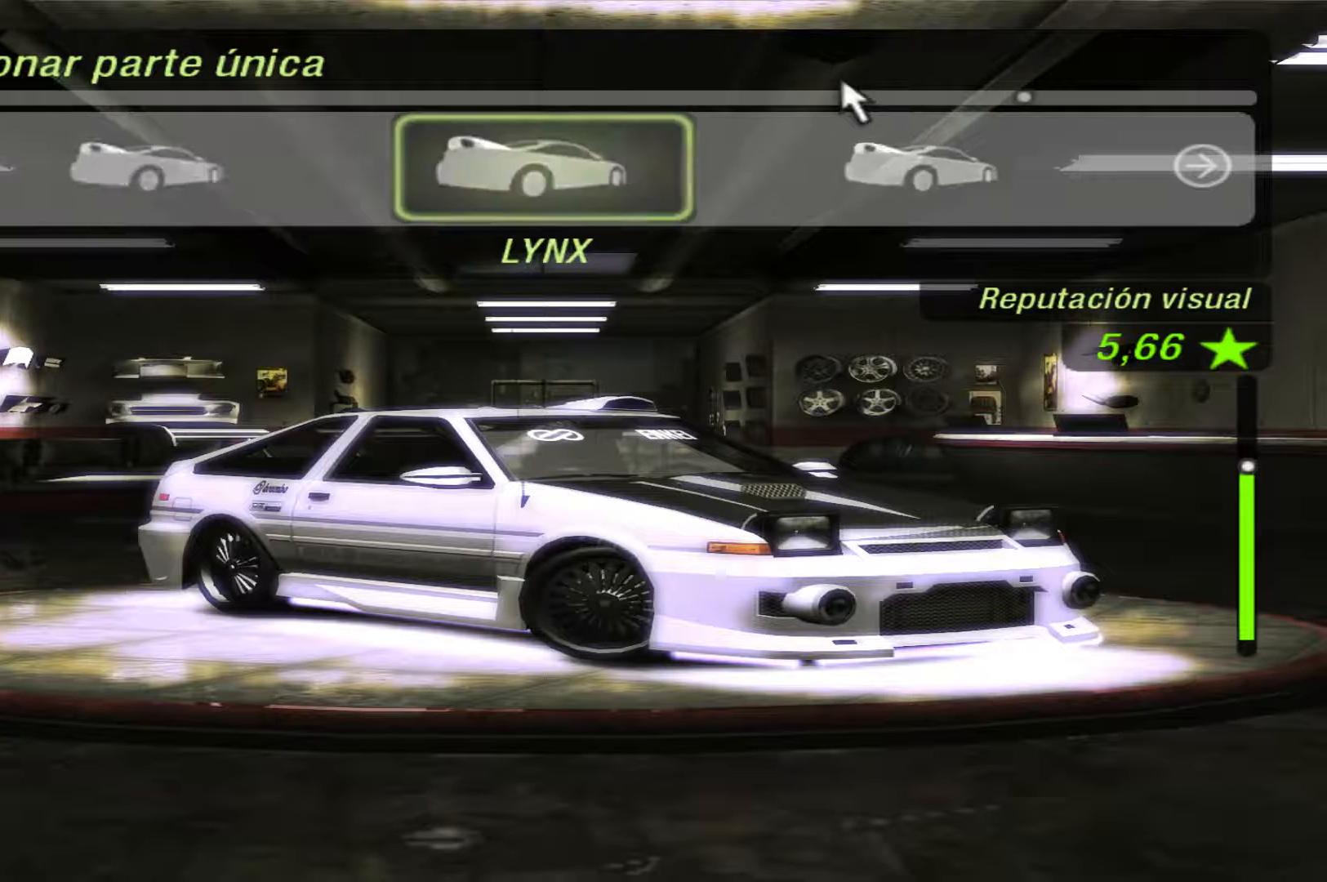
{"buttons": [], "left_stick": "center", "right_stick": "center", "events": []}
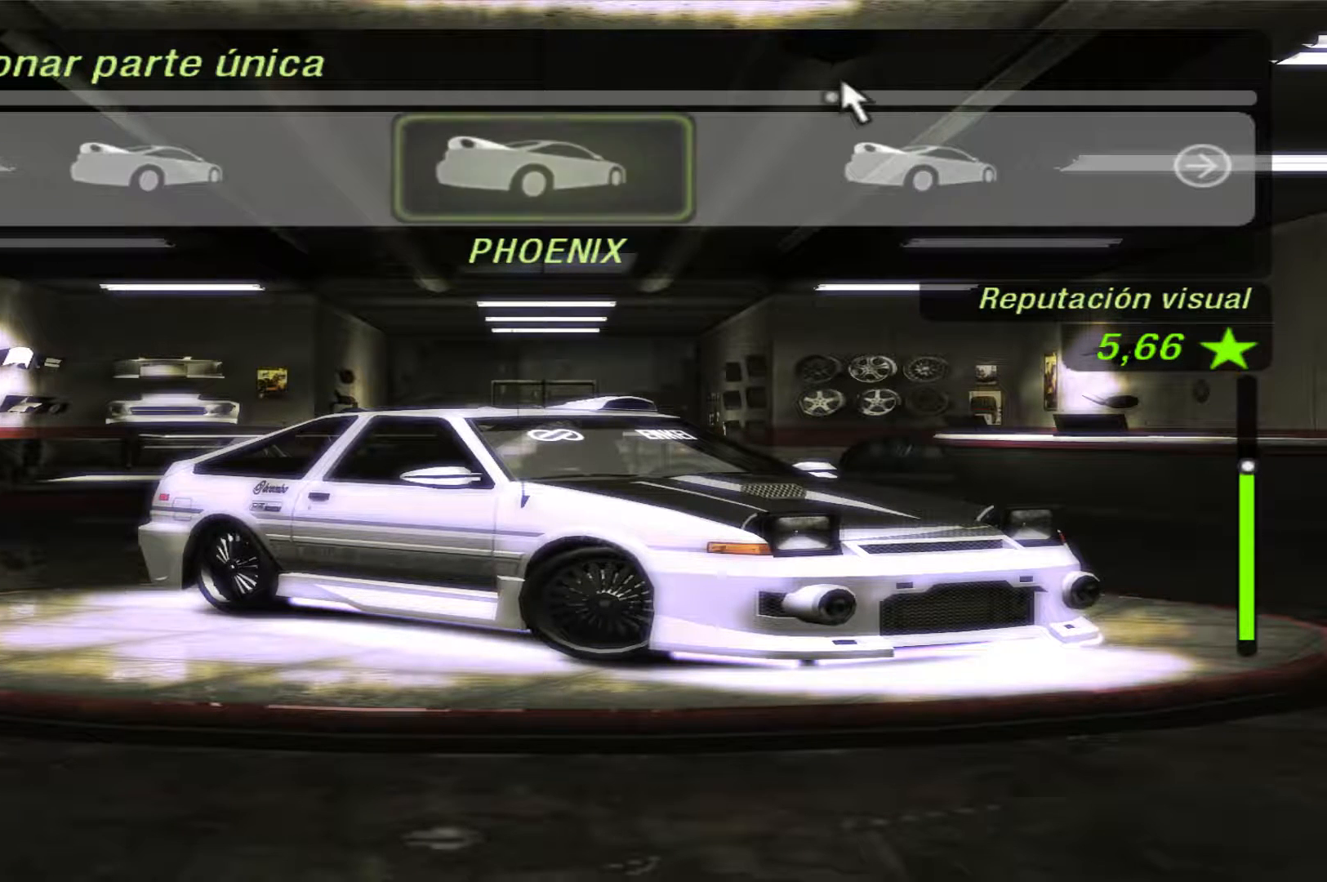
{"buttons": [], "left_stick": "center", "right_stick": "center", "events": []}
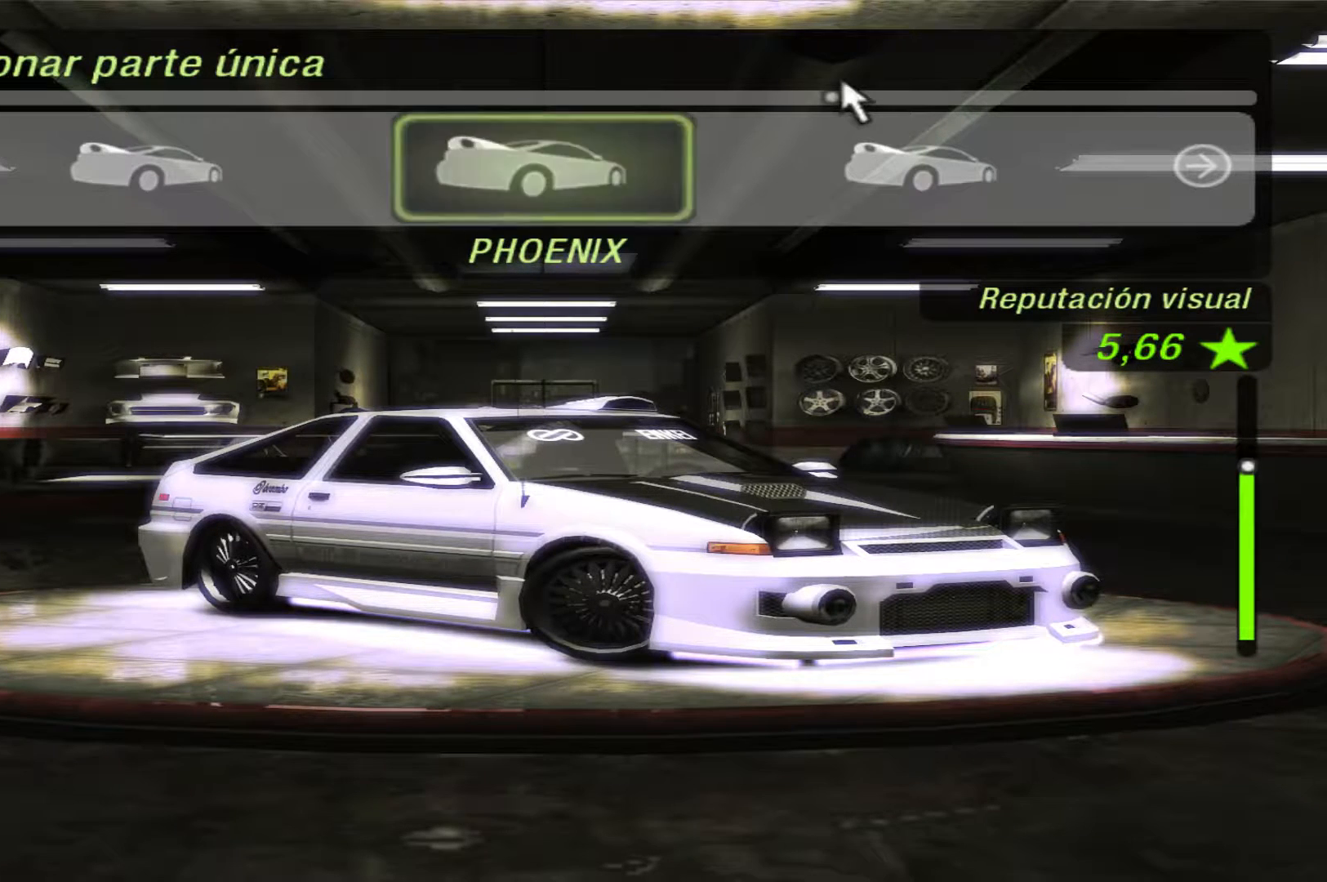
{"buttons": [], "left_stick": "center", "right_stick": "center", "events": [[300, "DPAD_RIGHT", "down"], [367, "DPAD_RIGHT", "up"]]}
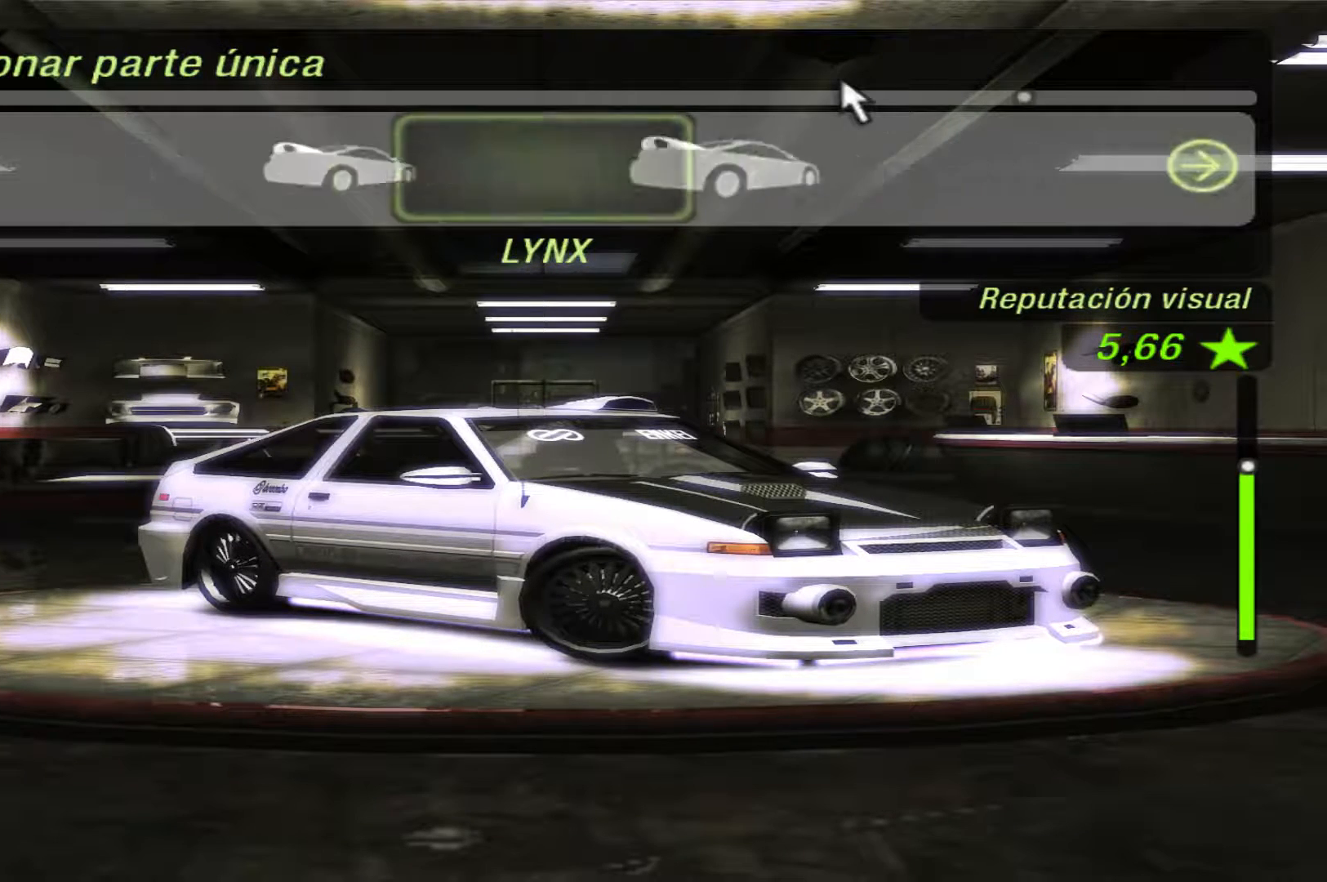
{"buttons": [], "left_stick": "center", "right_stick": "center", "events": []}
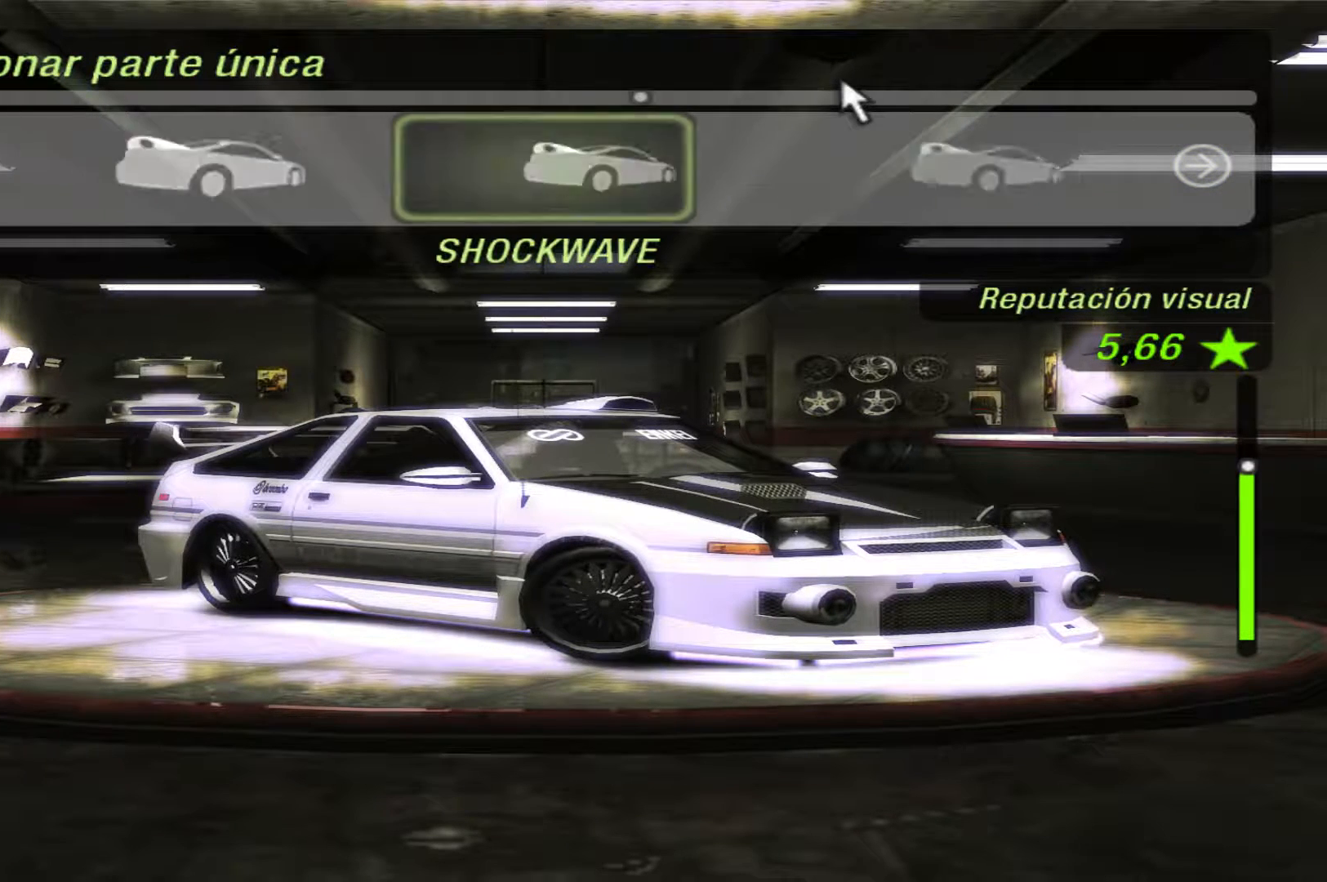
{"buttons": [], "left_stick": "center", "right_stick": "center", "events": []}
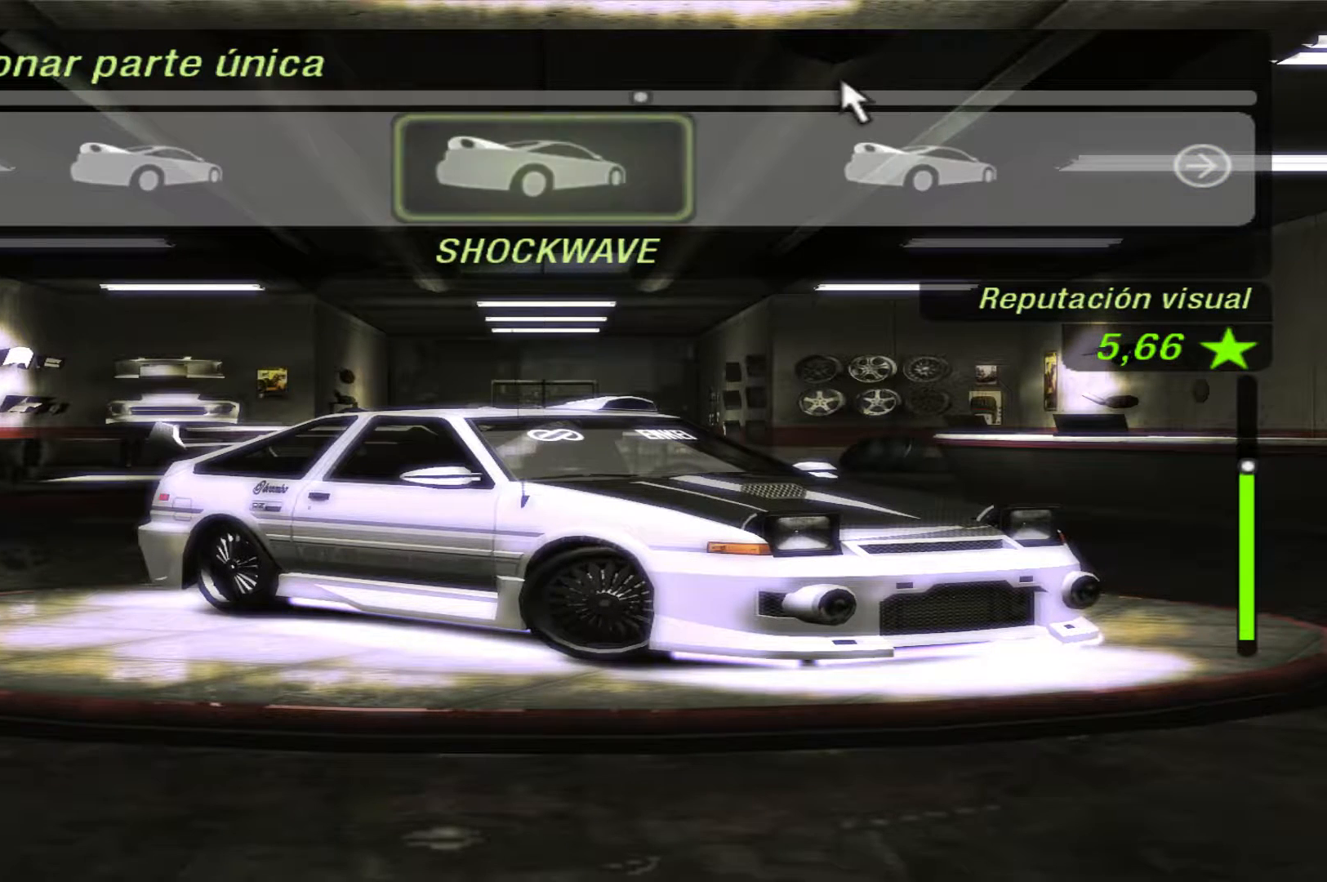
{"buttons": [], "left_stick": "center", "right_stick": "center", "events": [[367, "DPAD_RIGHT", "down"], [467, "DPAD_RIGHT", "up"]]}